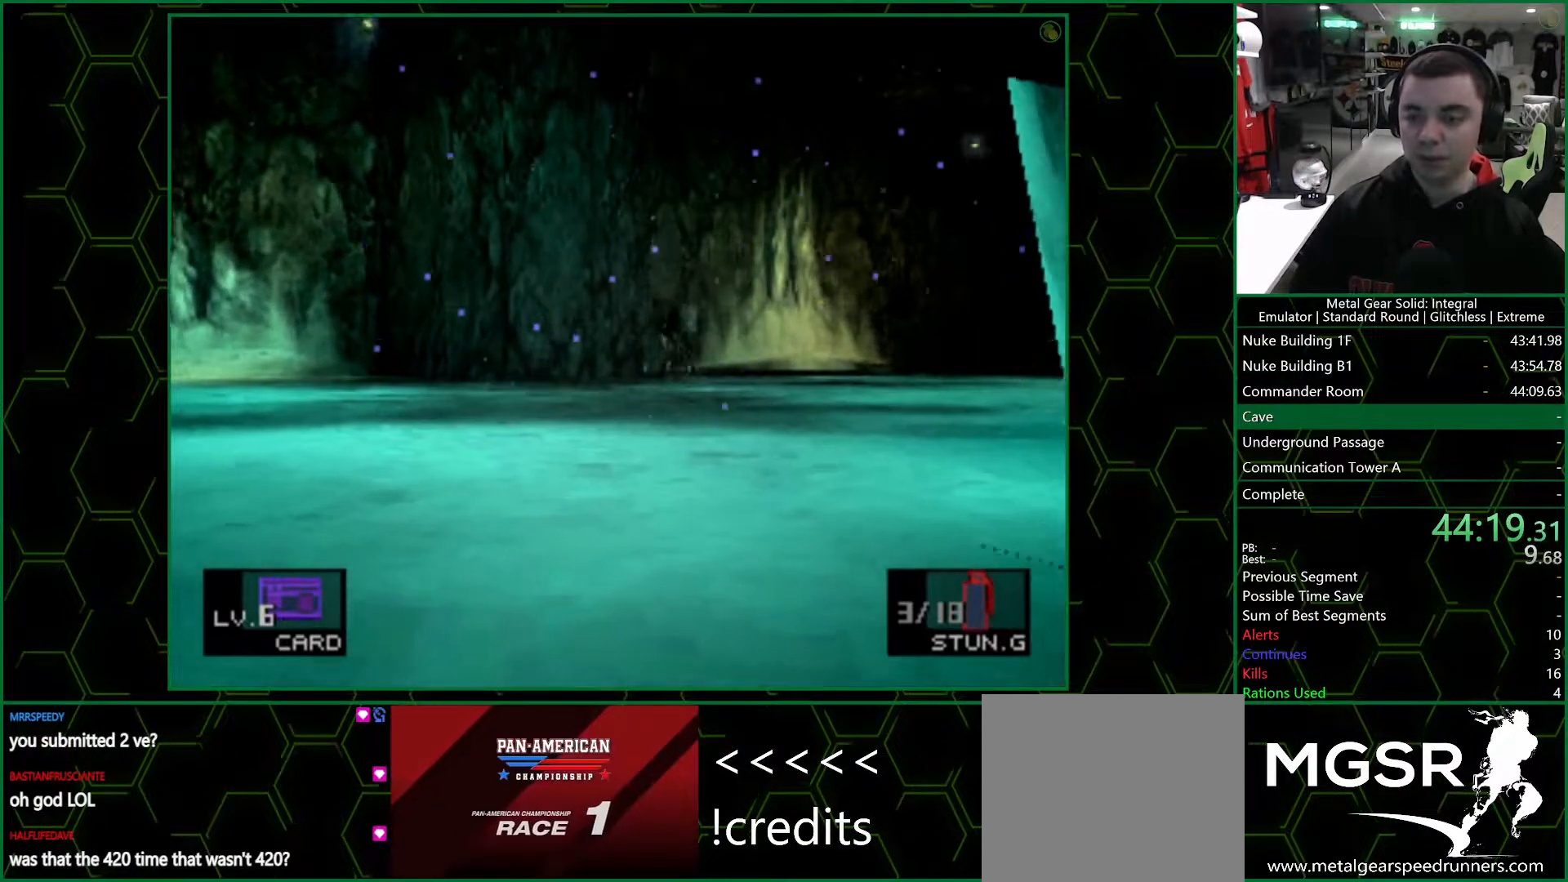
Gameplay with a controller (PlayStation layout); each line is a JSON object with the inputs held at the frame after it. "events" lists button and stick changes between this image and that frame as [ms after this image, input, new state], when the widget could be followed in between.
{"buttons": [], "left_stick": "up", "right_stick": "center", "events": []}
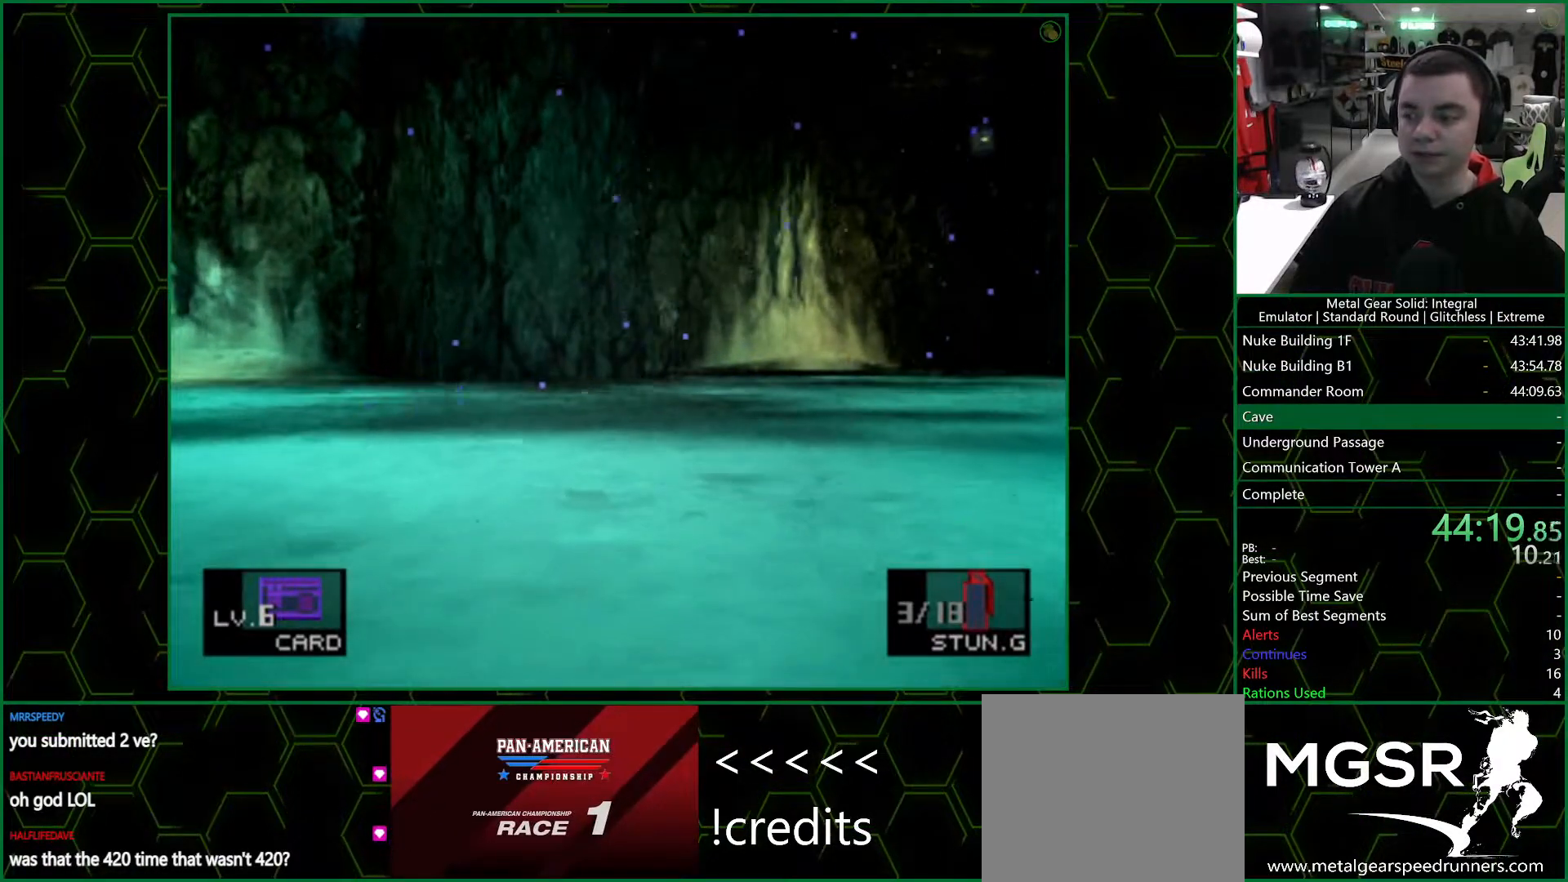
{"buttons": ["CROSS"], "left_stick": "up", "right_stick": "center", "events": [[200, "left_stick", "up-right"], [450, "left_stick", "up"], [500, "CROSS", "down"]]}
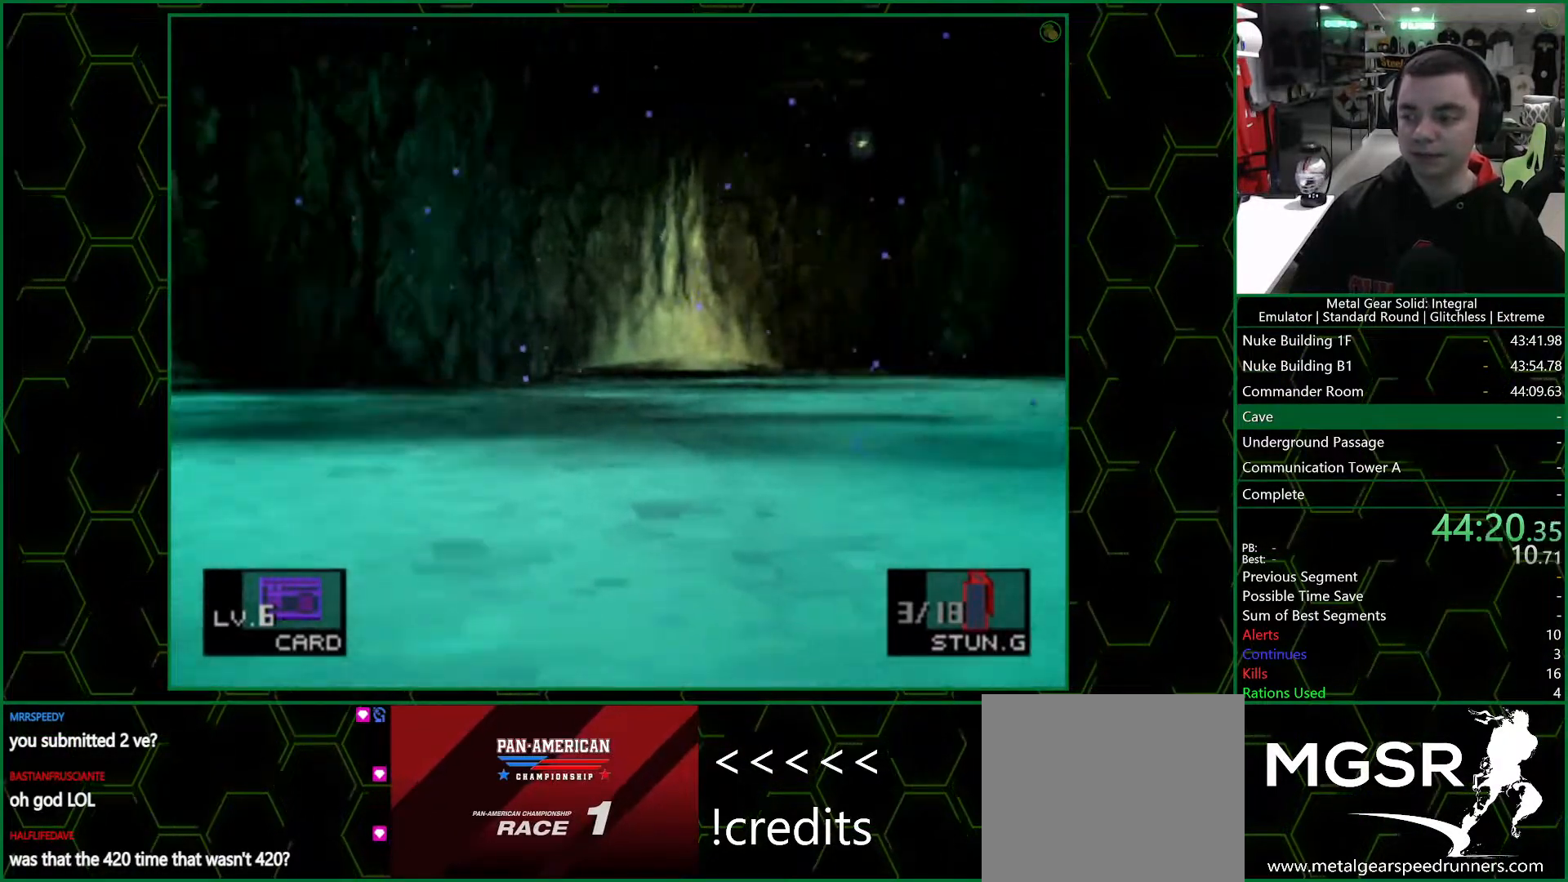
{"buttons": ["CROSS"], "left_stick": "up", "right_stick": "center", "events": [[83, "CROSS", "up"], [167, "CROSS", "down"], [233, "CROSS", "up"], [317, "CROSS", "down"], [383, "CROSS", "up"], [450, "CROSS", "down"]]}
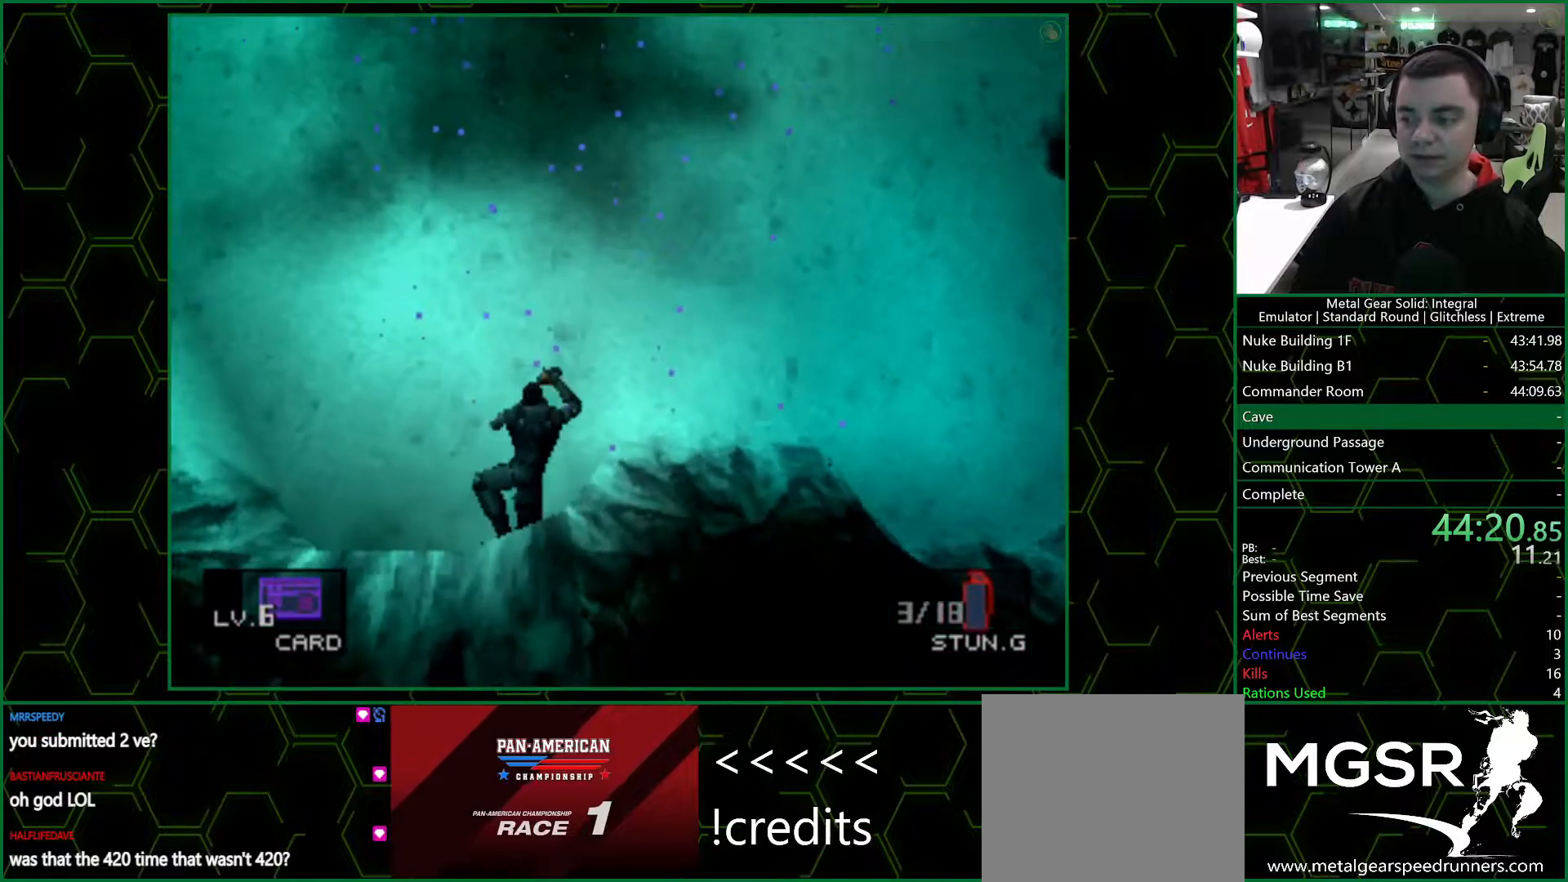
{"buttons": ["CROSS"], "left_stick": "up", "right_stick": "center", "events": [[33, "CROSS", "up"], [83, "CROSS", "down"], [133, "CROSS", "up"], [217, "CROSS", "down"], [283, "CROSS", "up"], [350, "CROSS", "down"], [400, "CROSS", "up"], [450, "CROSS", "down"]]}
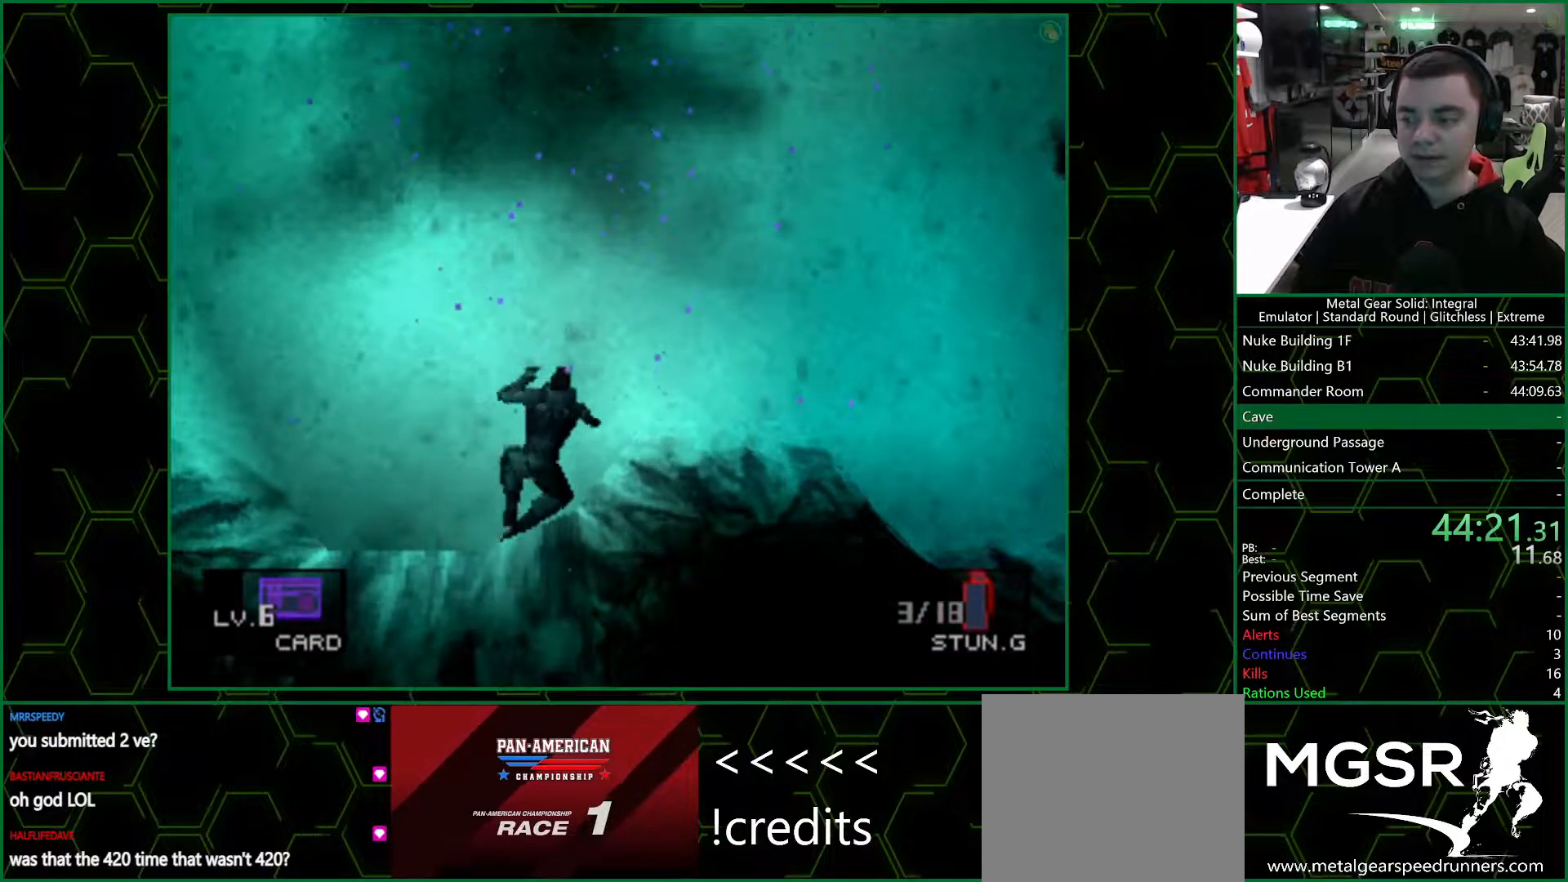
{"buttons": [], "left_stick": "up-right", "right_stick": "center", "events": [[33, "CROSS", "up"], [367, "left_stick", "up-right"]]}
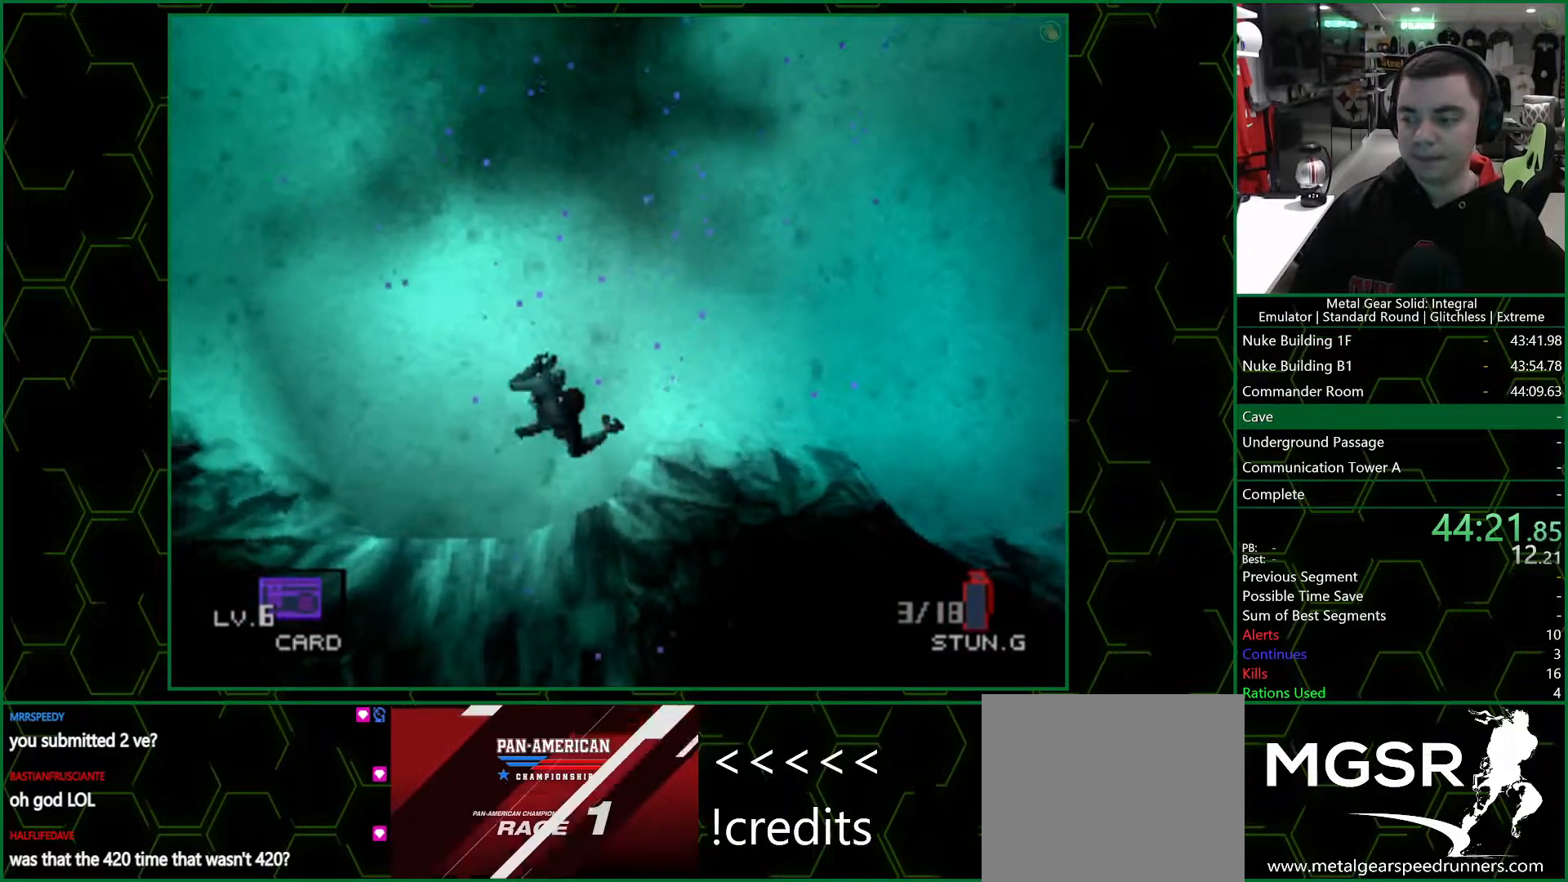
{"buttons": [], "left_stick": "up-right", "right_stick": "center", "events": []}
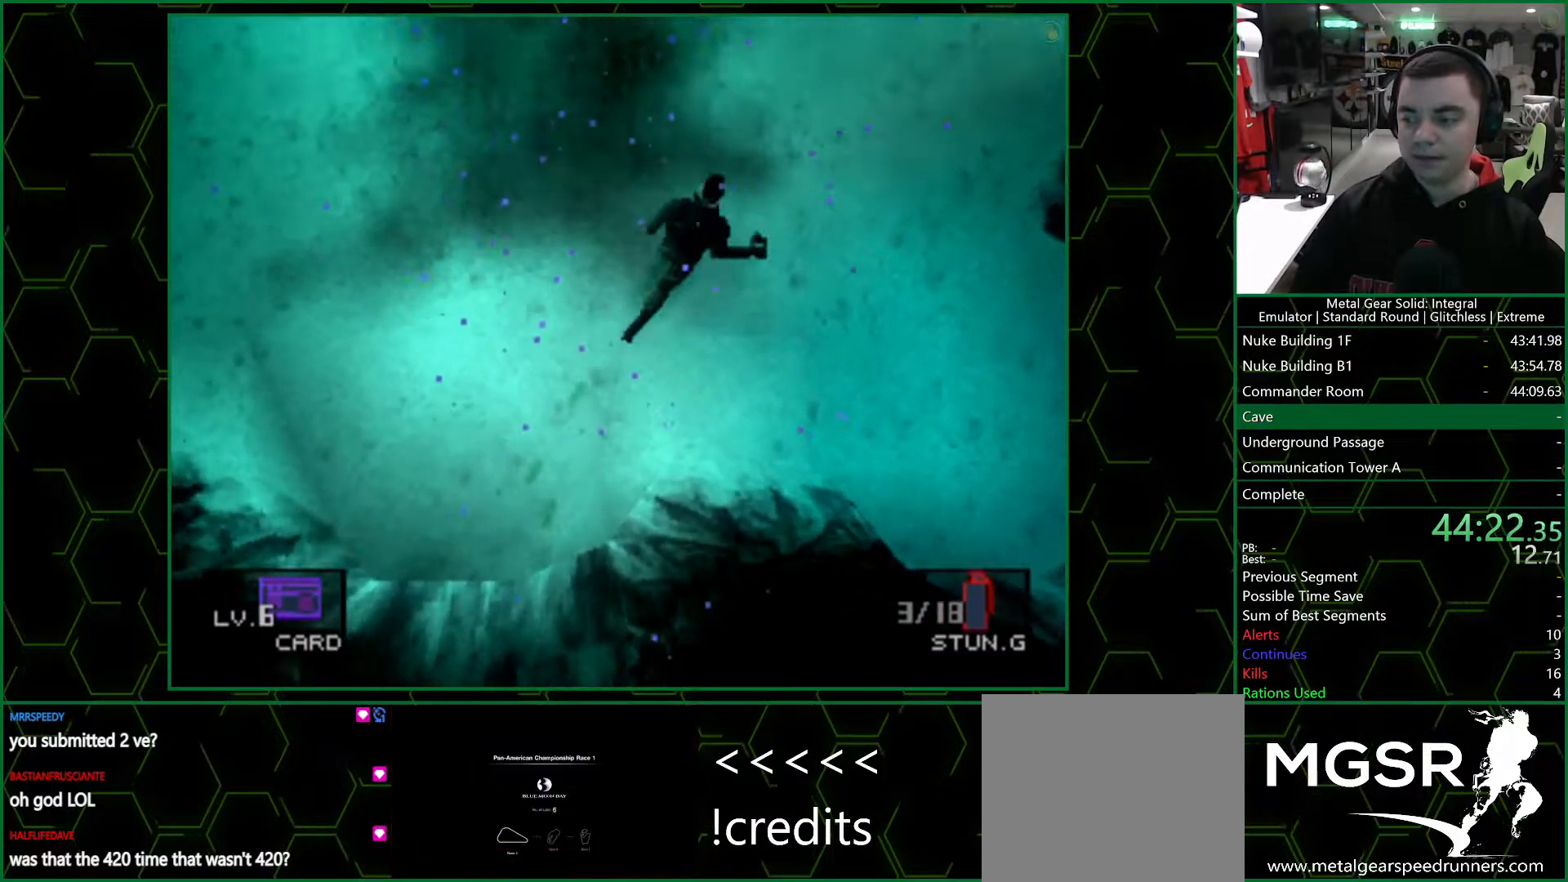
{"buttons": [], "left_stick": "up-right", "right_stick": "center", "events": []}
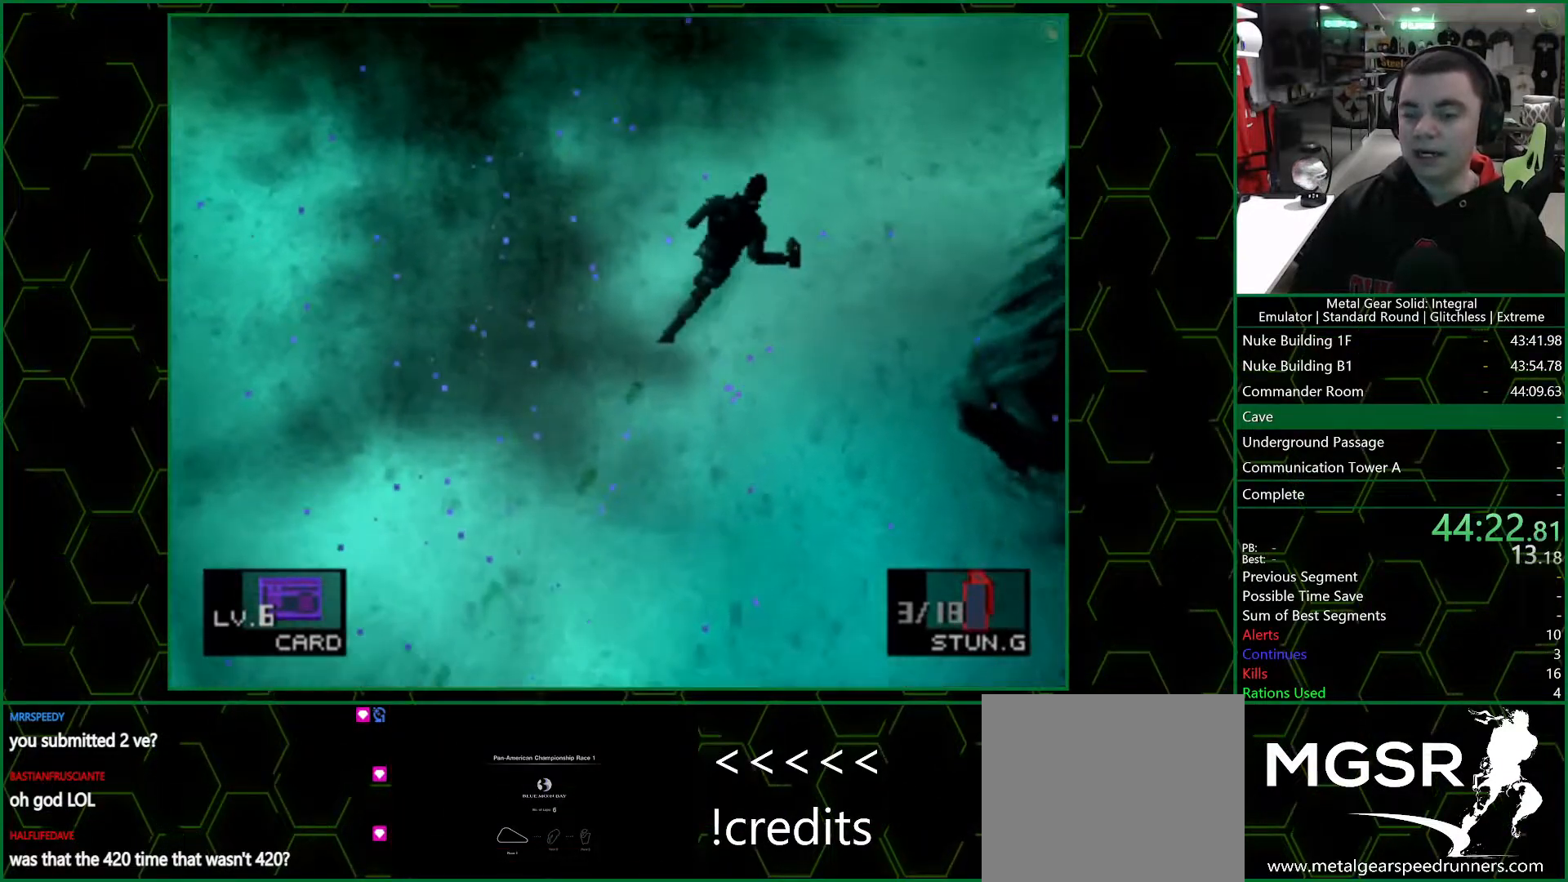
{"buttons": [], "left_stick": "up-right", "right_stick": "center", "events": []}
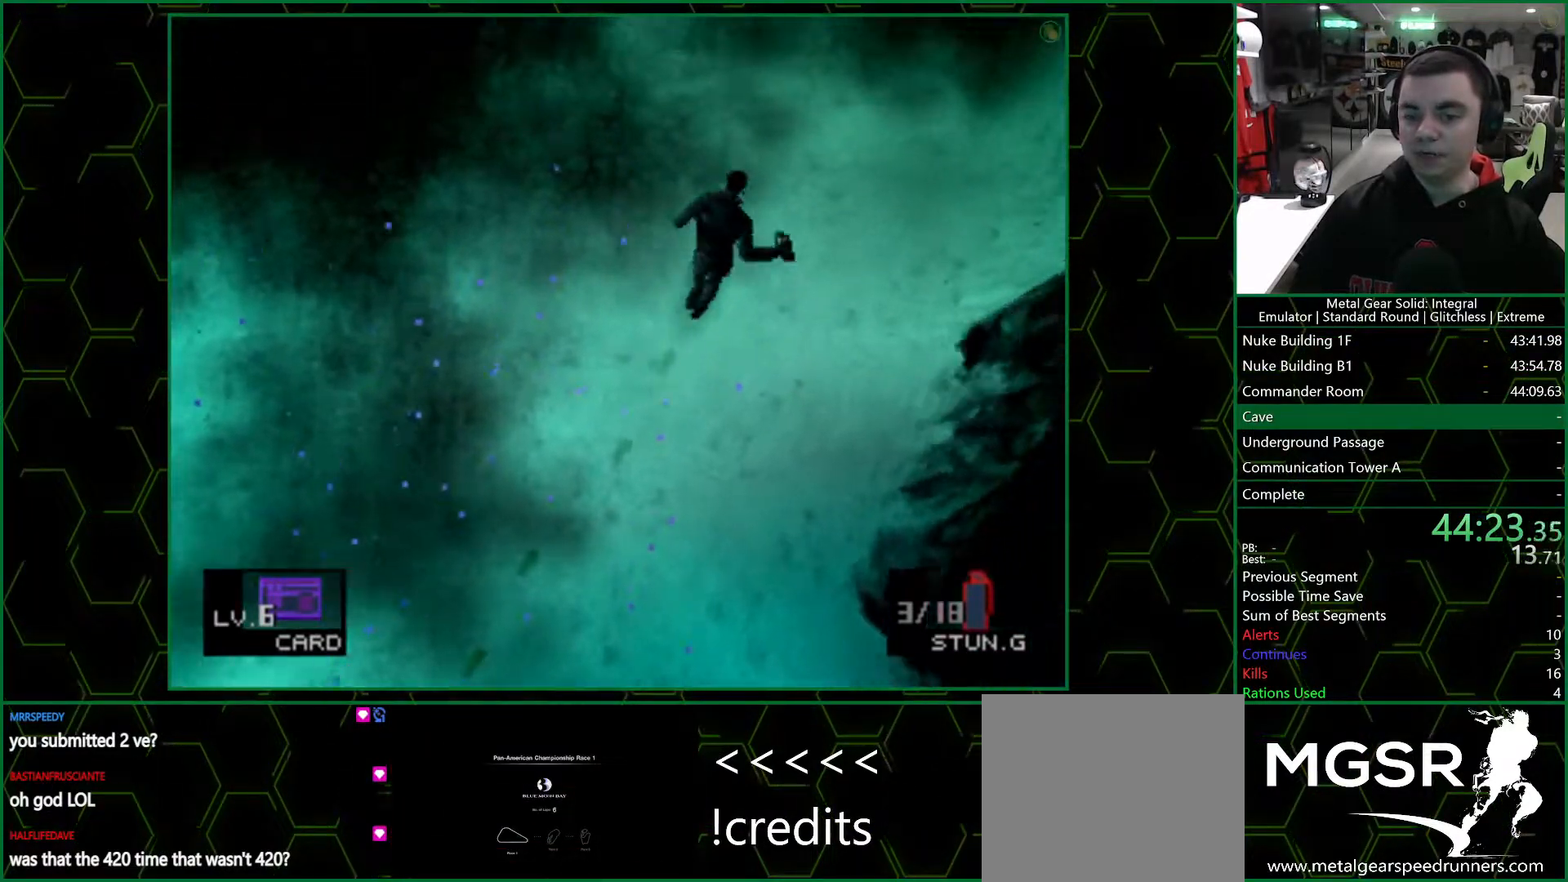
{"buttons": [], "left_stick": "up-right", "right_stick": "center", "events": []}
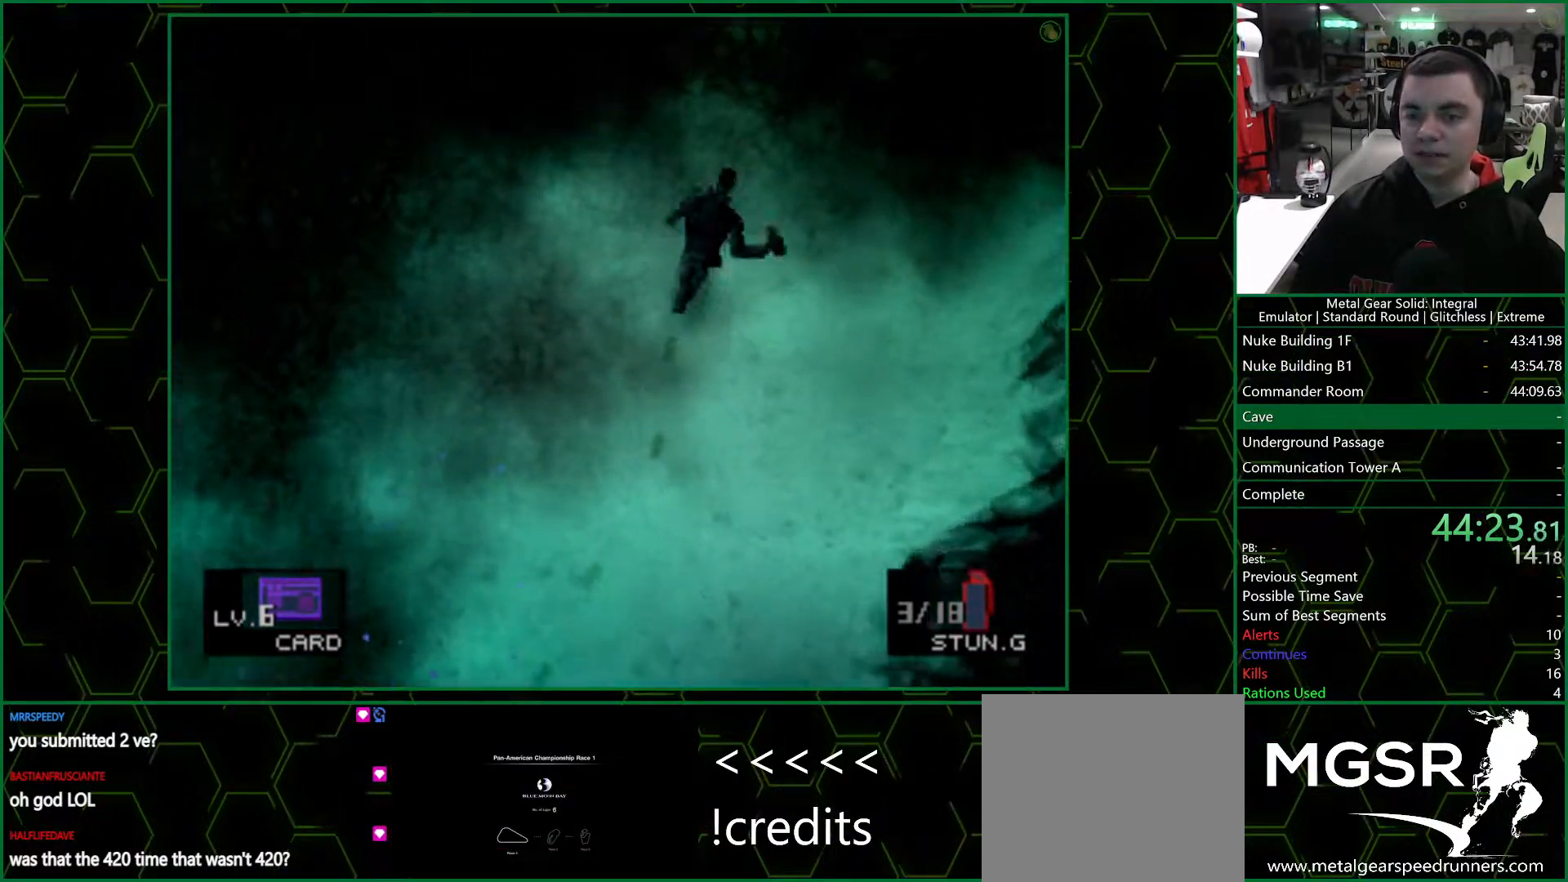
{"buttons": [], "left_stick": "up-right", "right_stick": "center", "events": []}
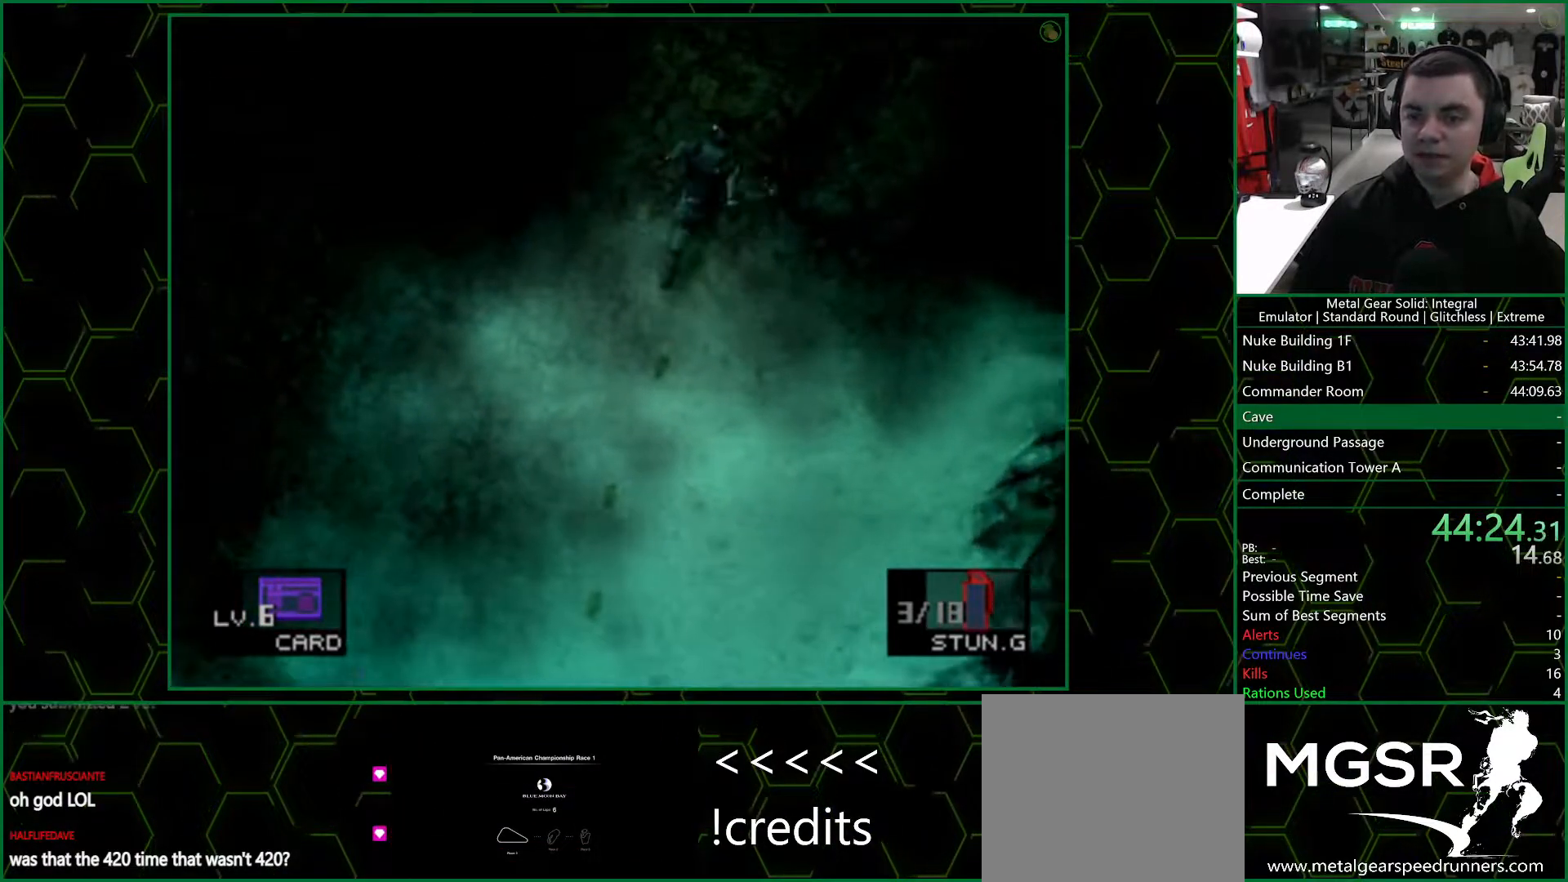
{"buttons": [], "left_stick": "right", "right_stick": "center", "events": [[417, "left_stick", "right"]]}
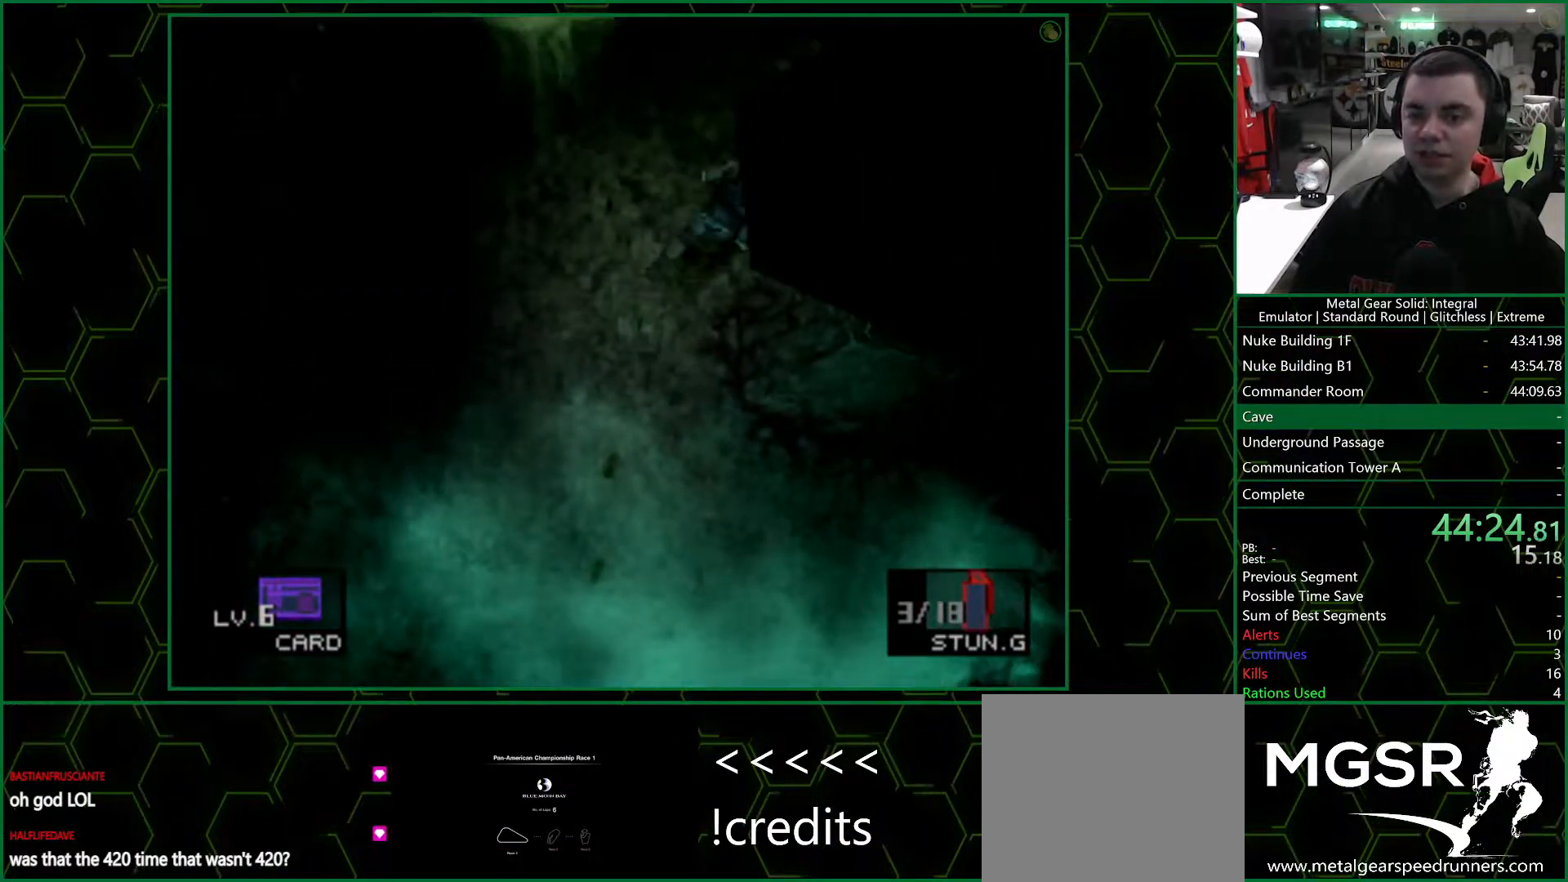
{"buttons": [], "left_stick": "right", "right_stick": "center", "events": []}
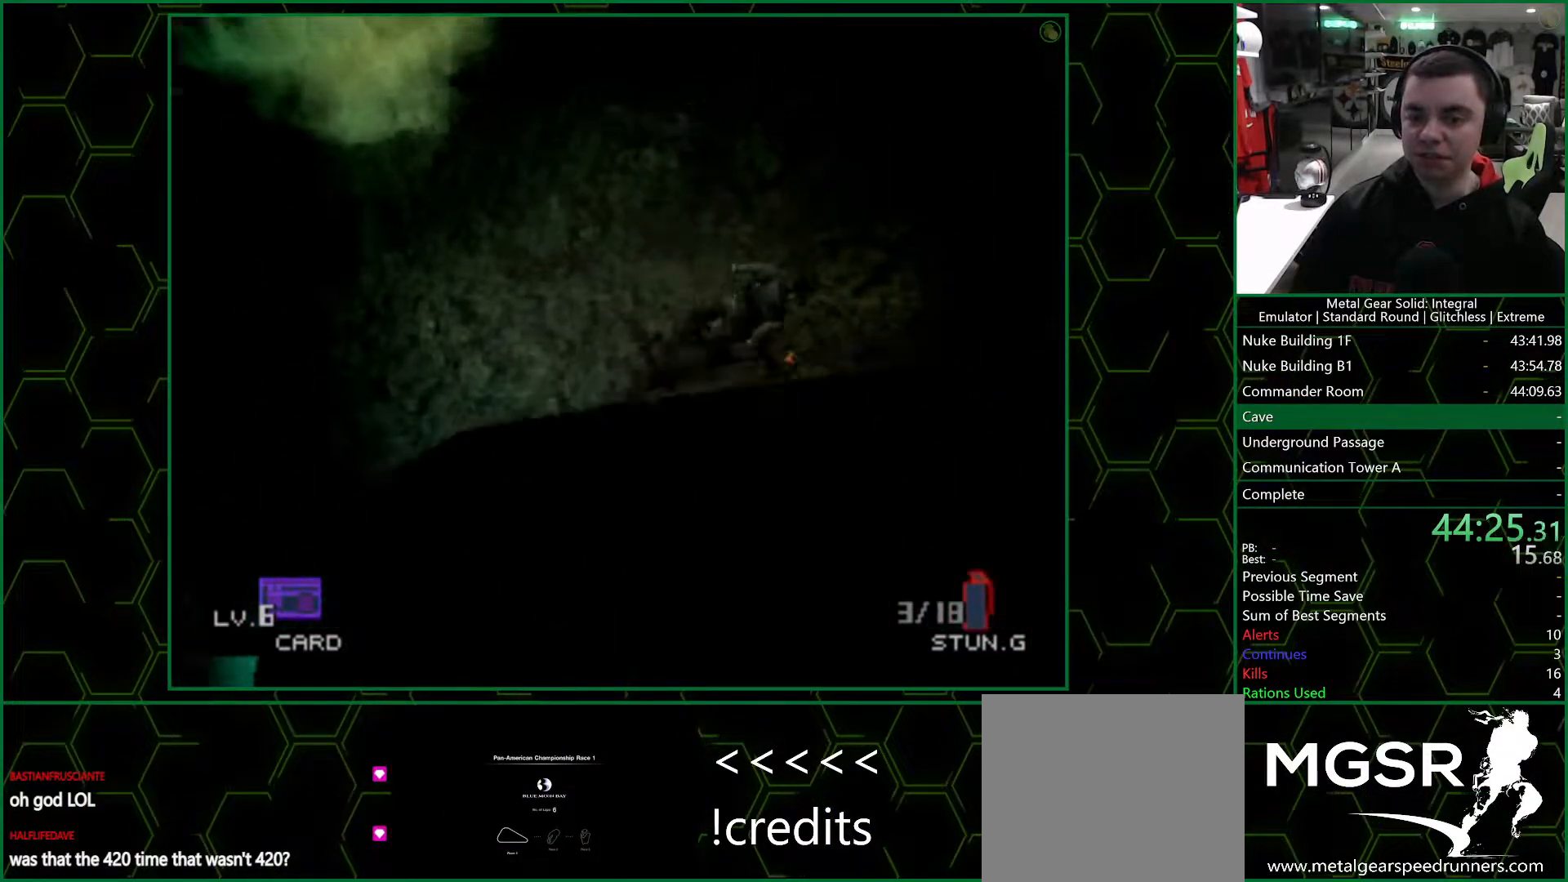
{"buttons": [], "left_stick": "down-right", "right_stick": "center", "events": [[433, "left_stick", "down-right"]]}
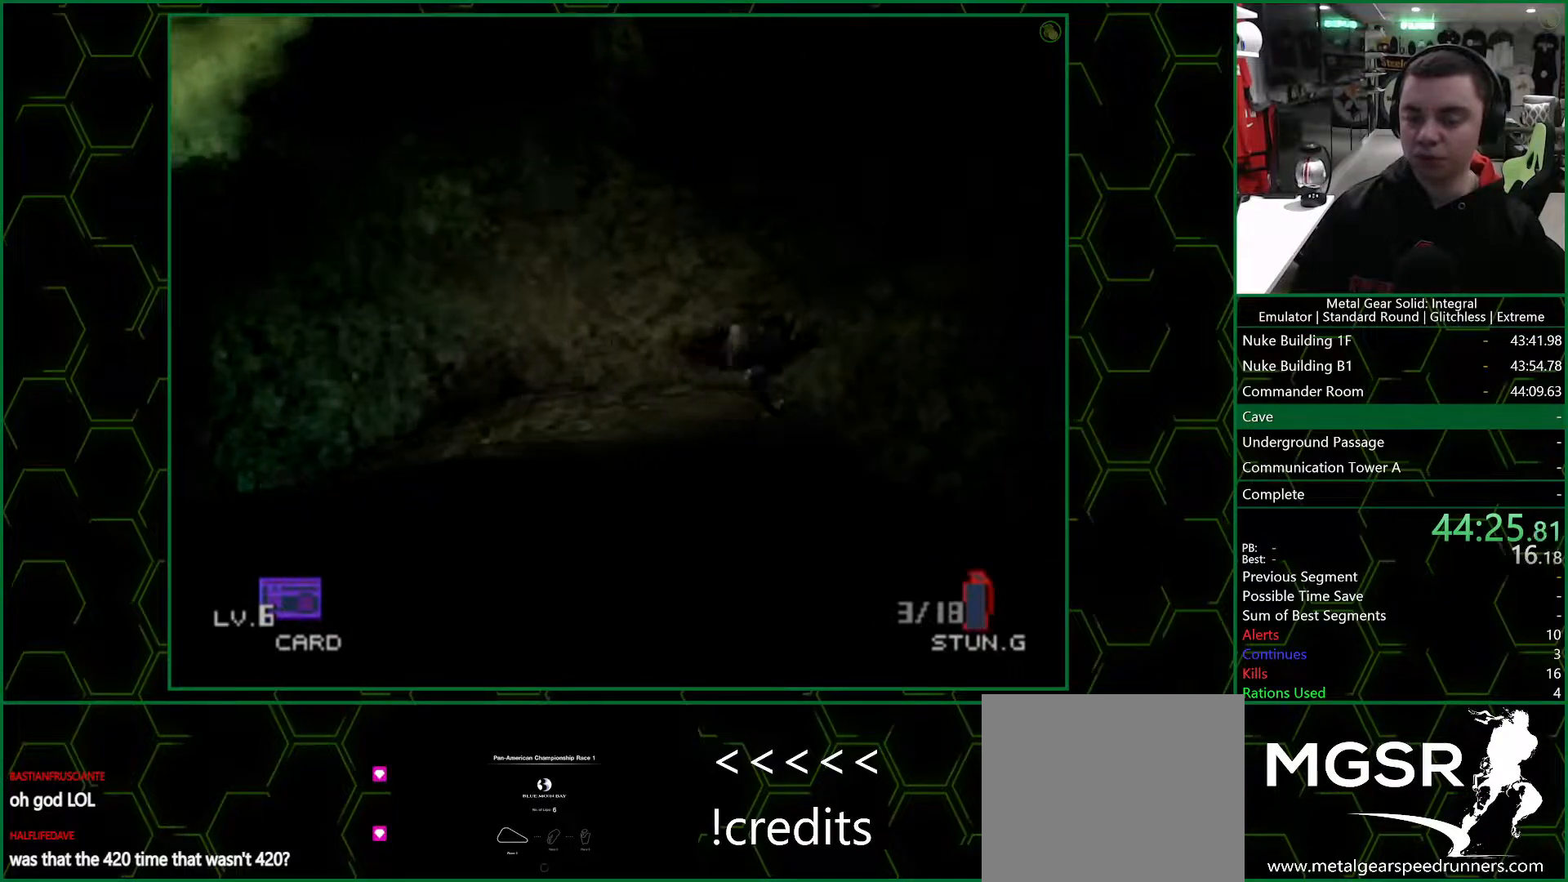
{"buttons": [], "left_stick": "down-right", "right_stick": "center", "events": []}
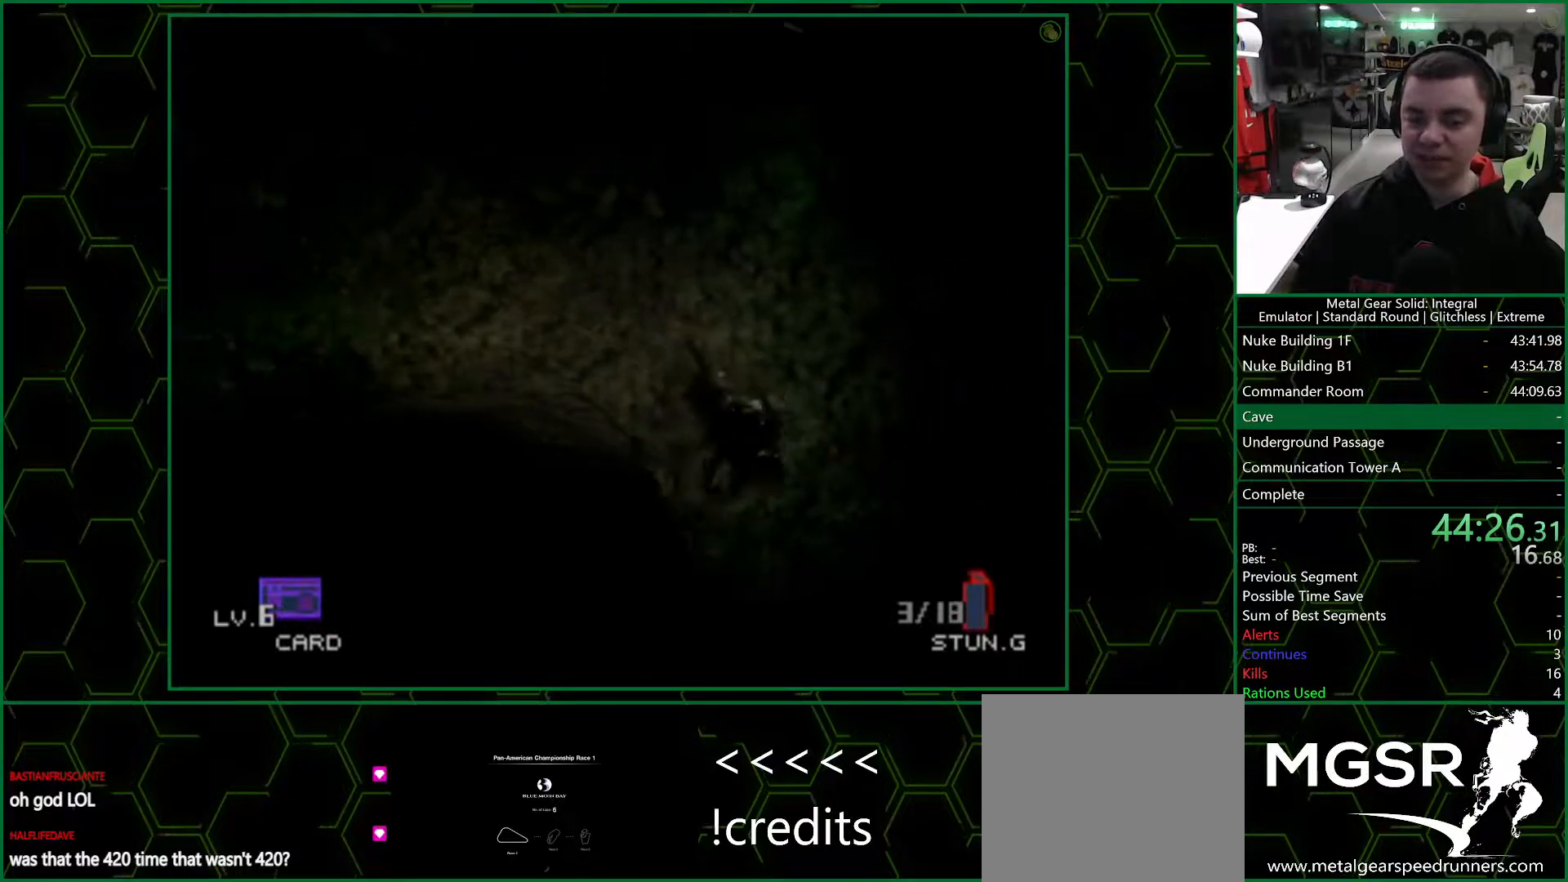
{"buttons": [], "left_stick": "down-right", "right_stick": "center", "events": []}
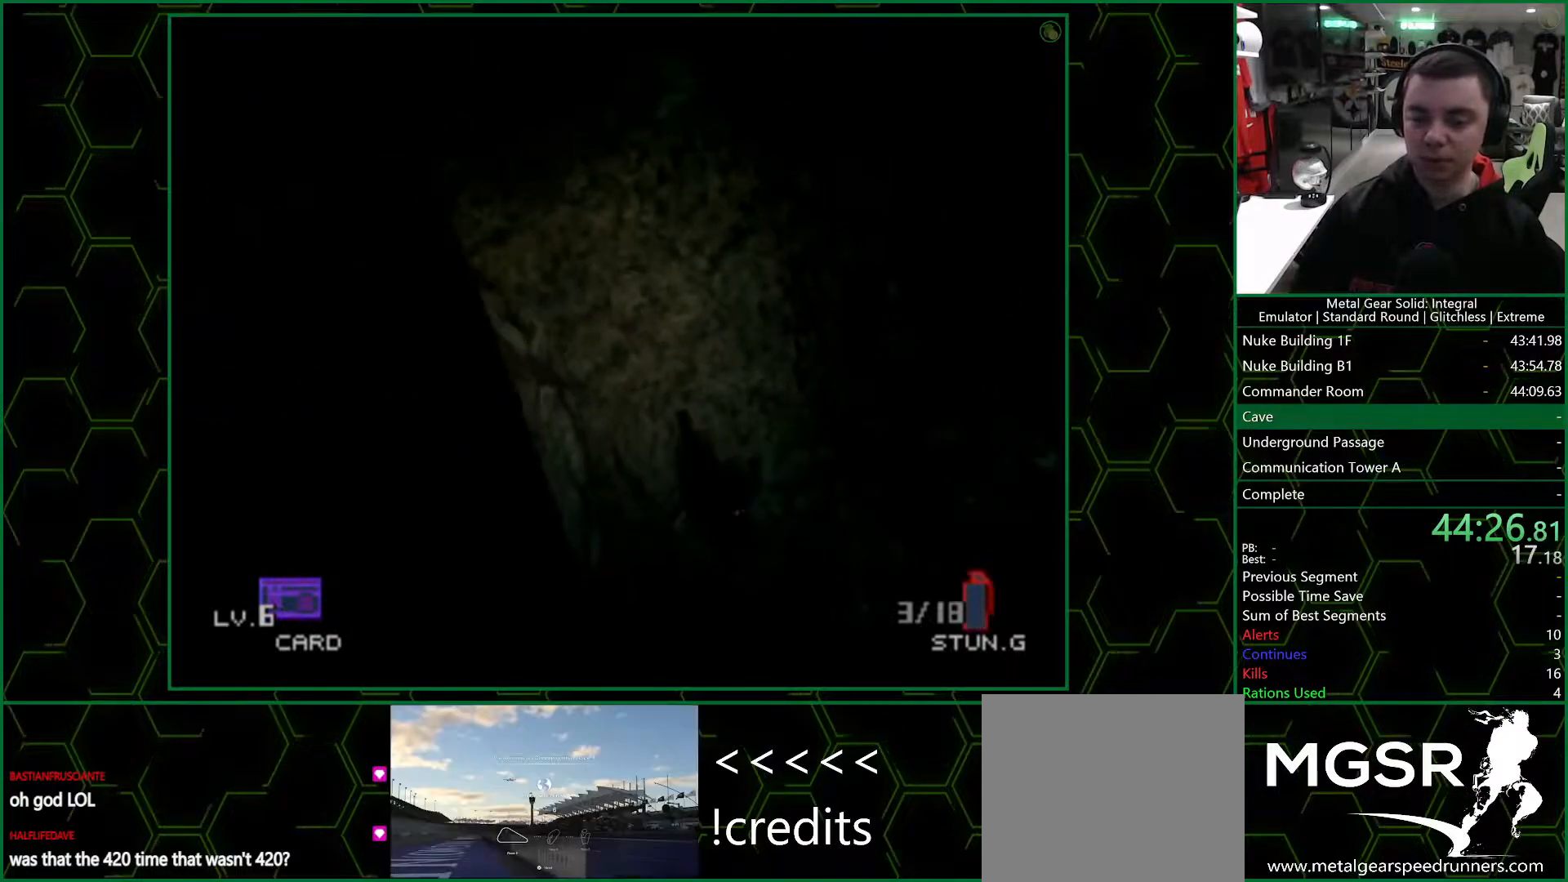
{"buttons": [], "left_stick": "down-right", "right_stick": "center", "events": []}
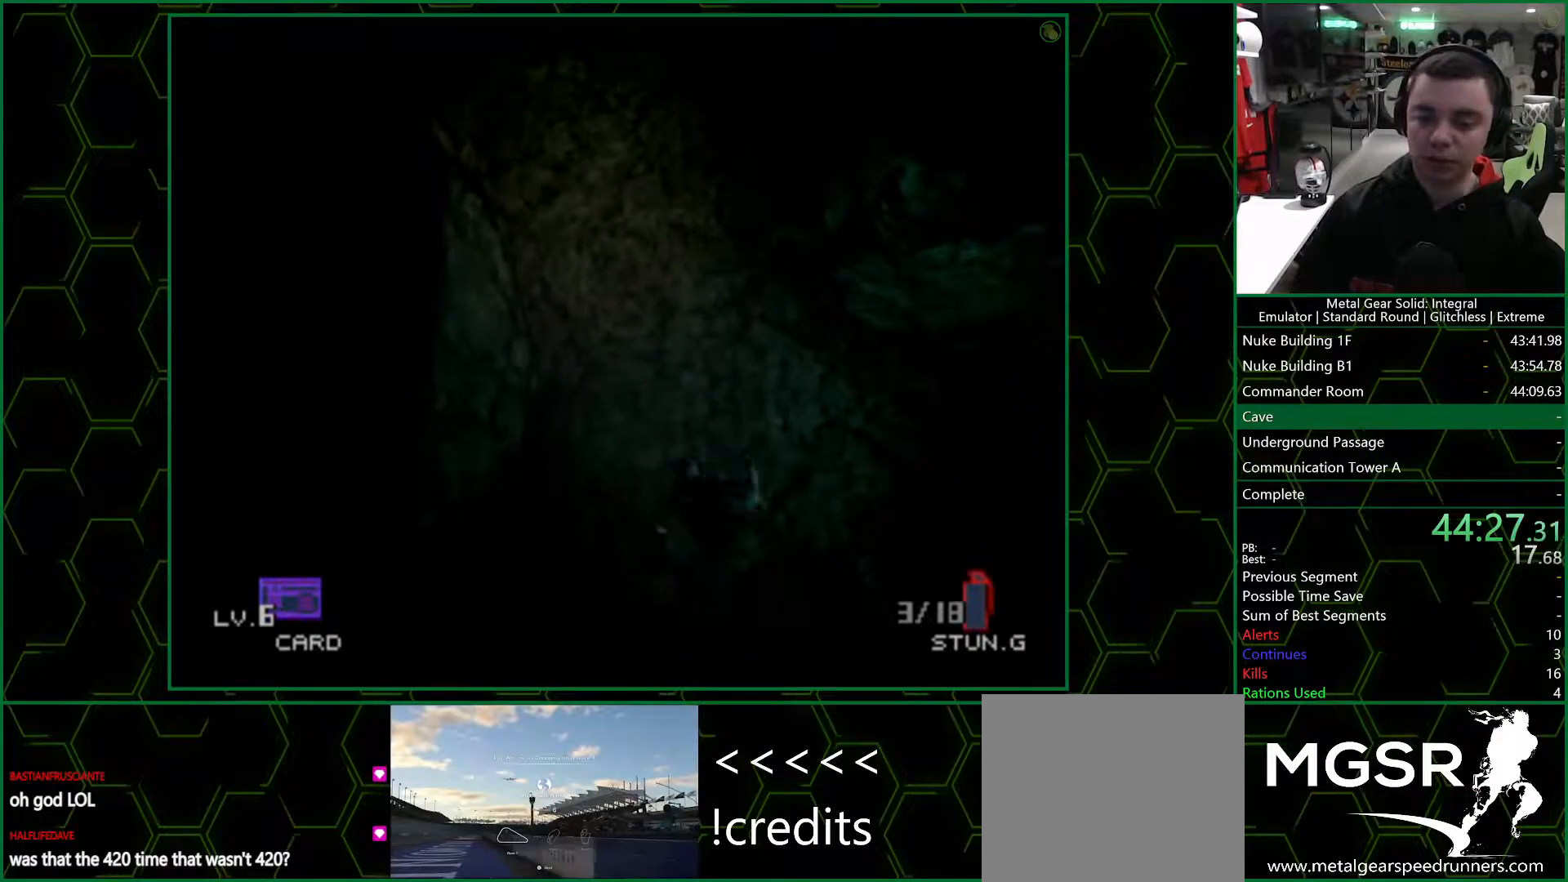
{"buttons": [], "left_stick": "down-right", "right_stick": "center", "events": []}
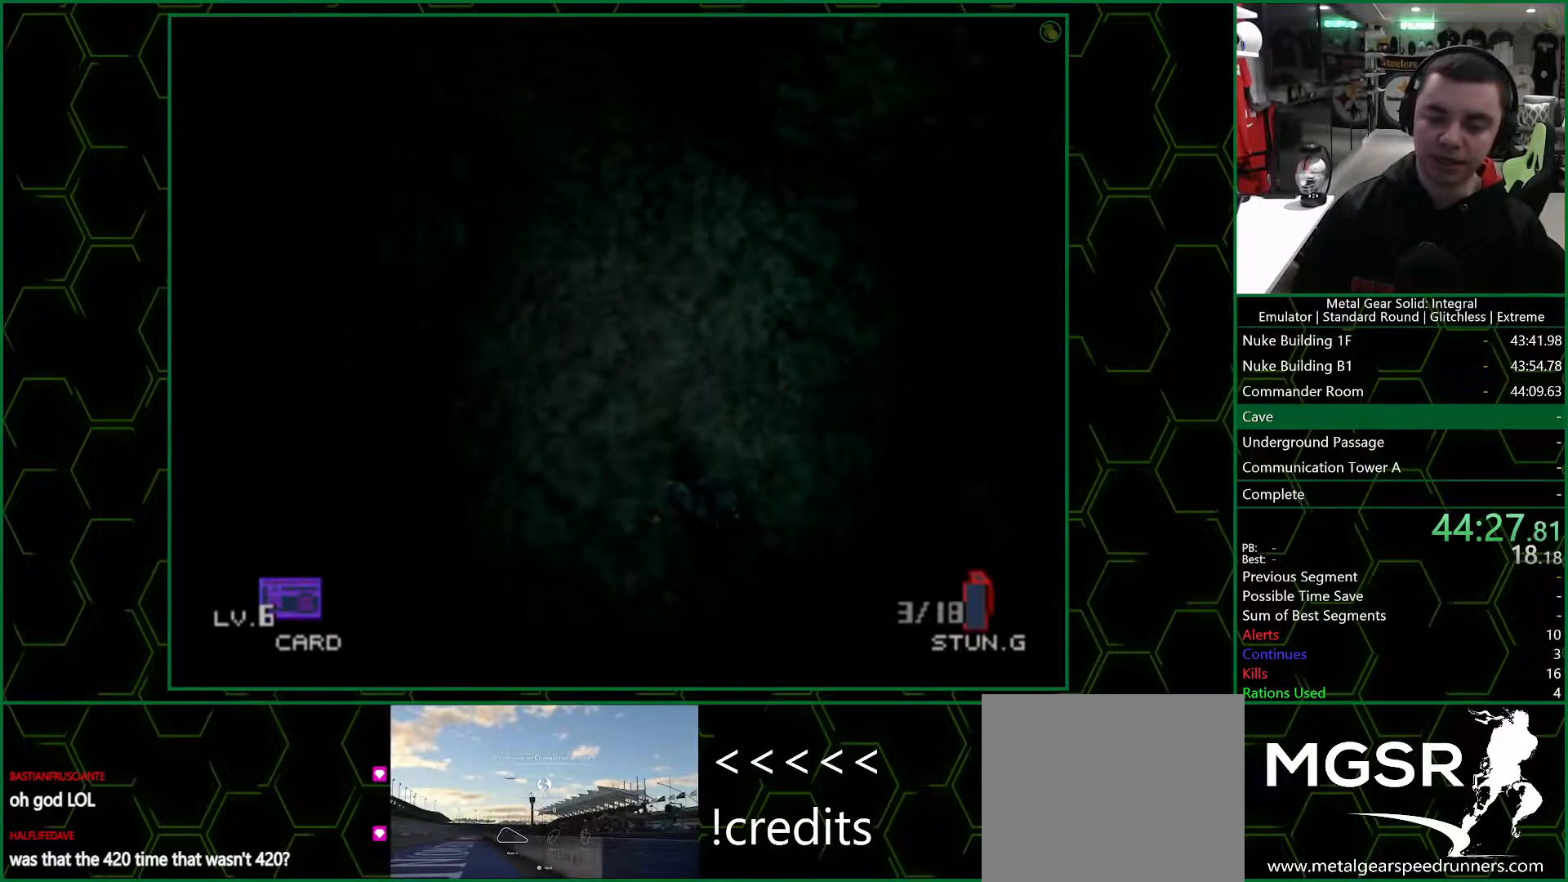
{"buttons": [], "left_stick": "down-right", "right_stick": "center", "events": []}
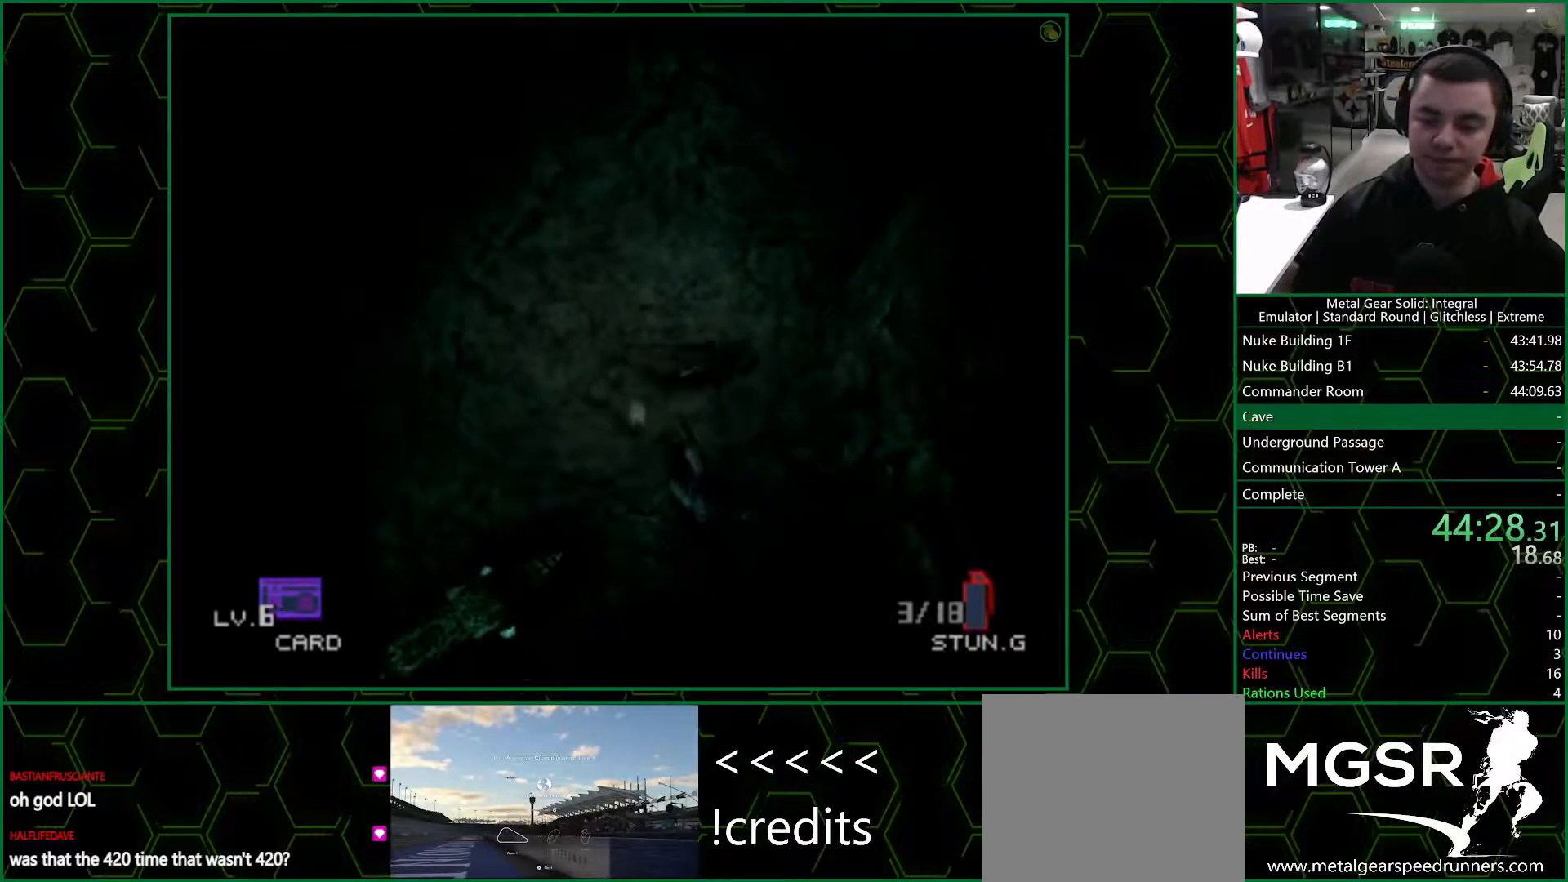
{"buttons": [], "left_stick": "down-right", "right_stick": "center", "events": []}
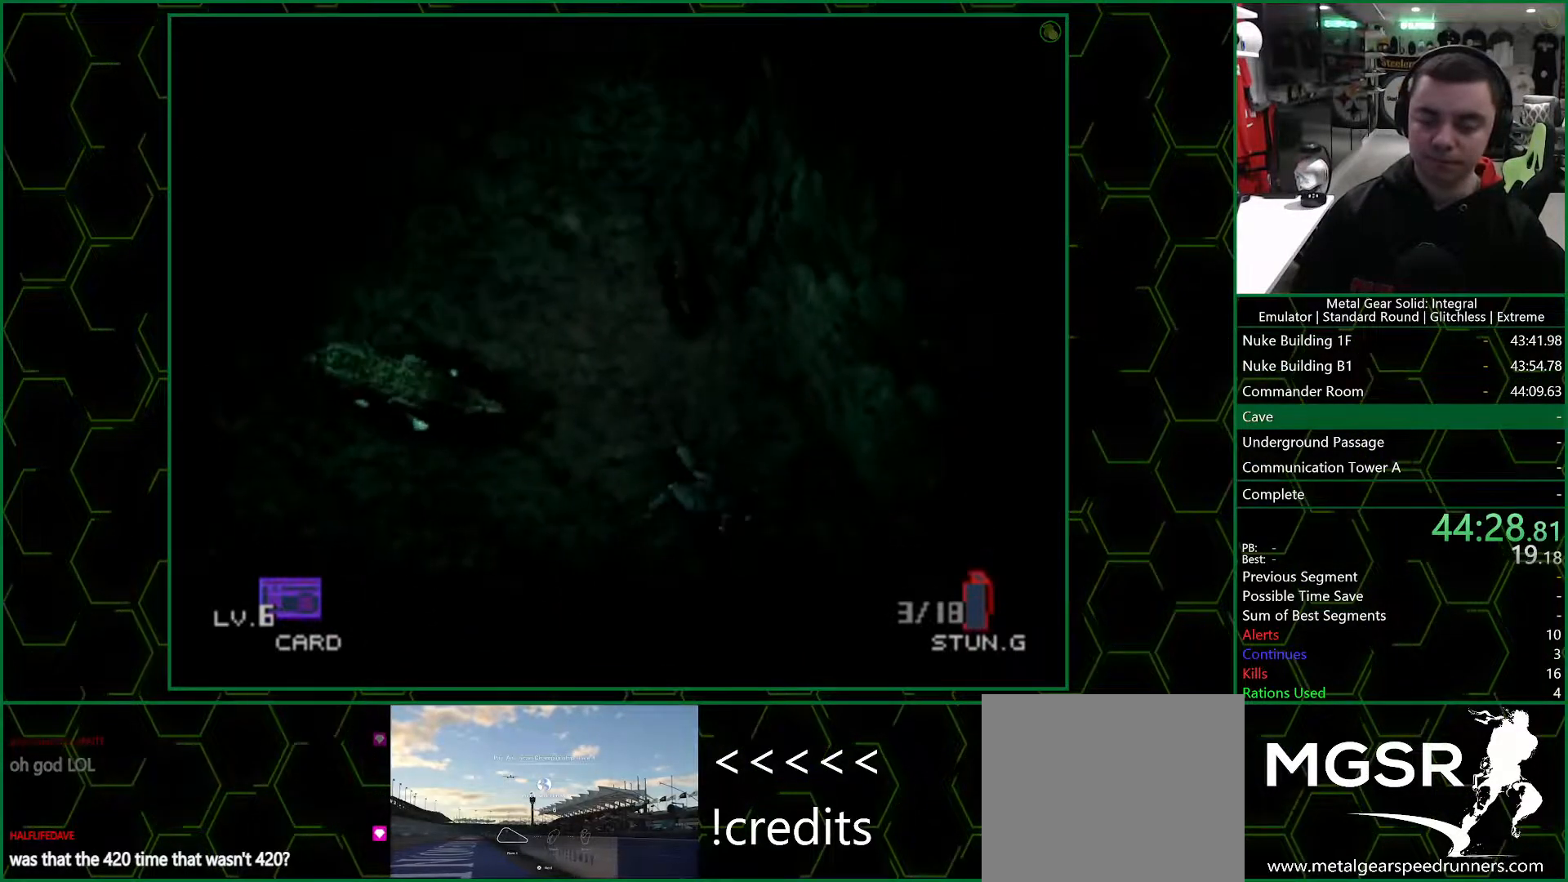
{"buttons": [], "left_stick": "right", "right_stick": "center", "events": [[50, "left_stick", "right"], [250, "CROSS", "down"], [400, "CROSS", "up"]]}
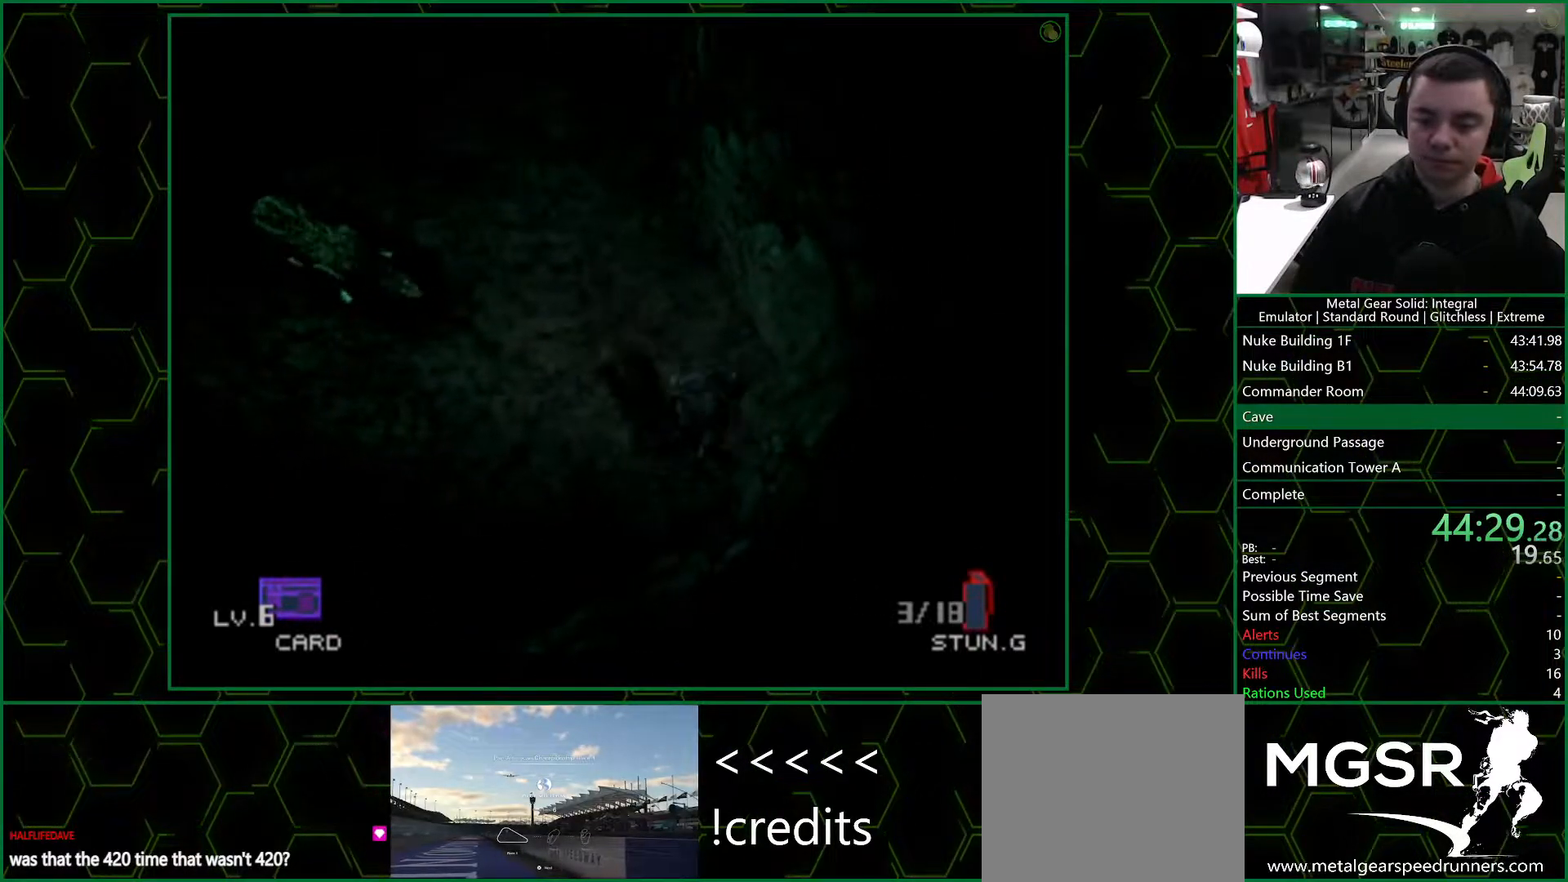
{"buttons": [], "left_stick": "up-right", "right_stick": "center", "events": [[450, "left_stick", "up-right"]]}
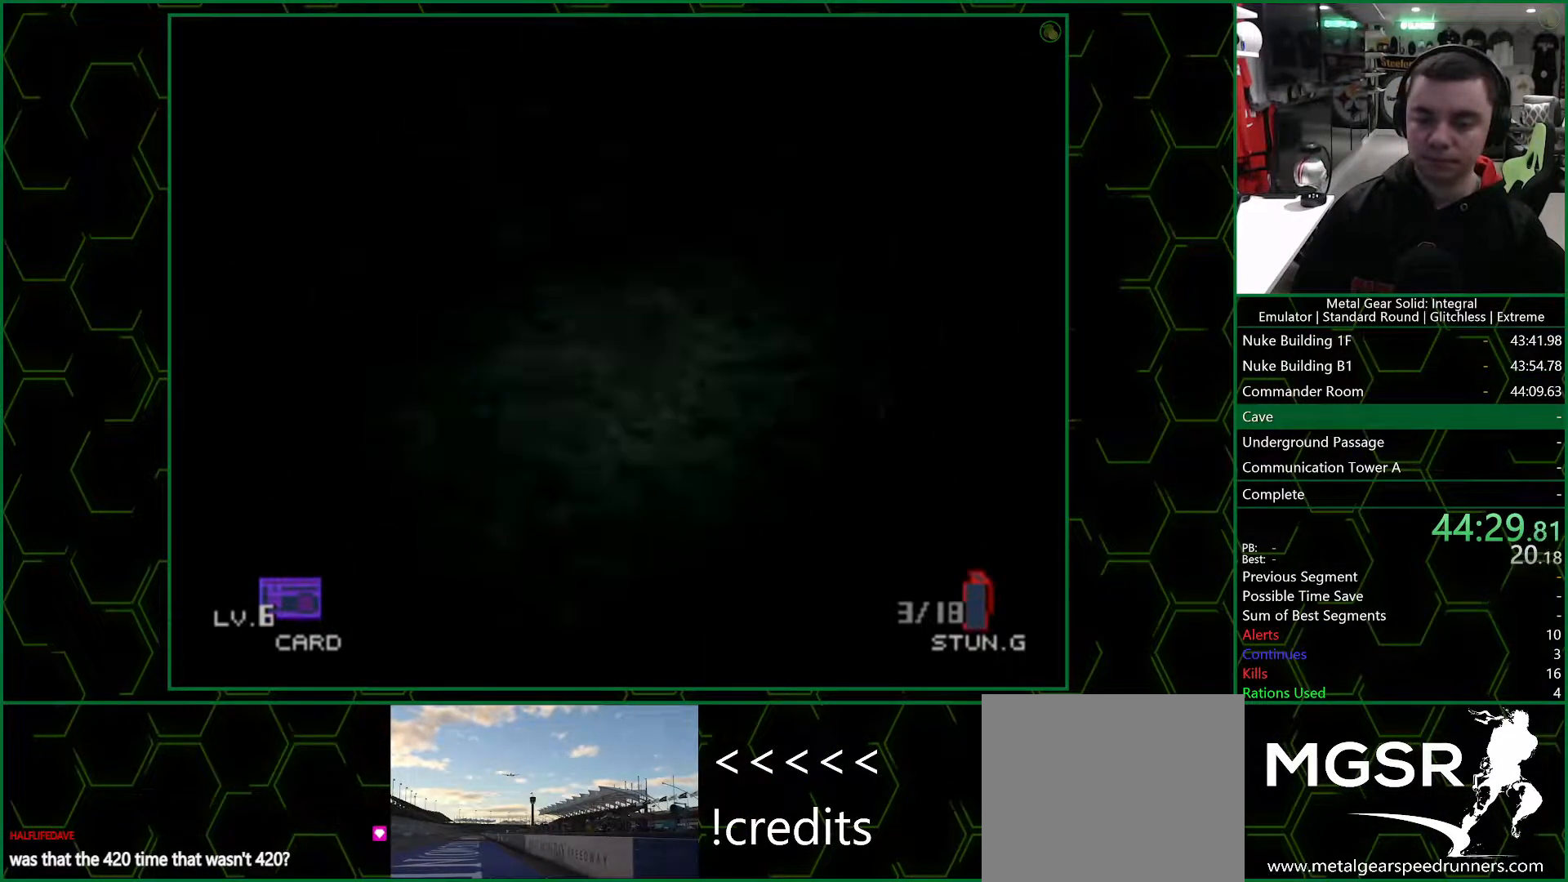
{"buttons": [], "left_stick": "up", "right_stick": "center", "events": [[17, "left_stick", "up"]]}
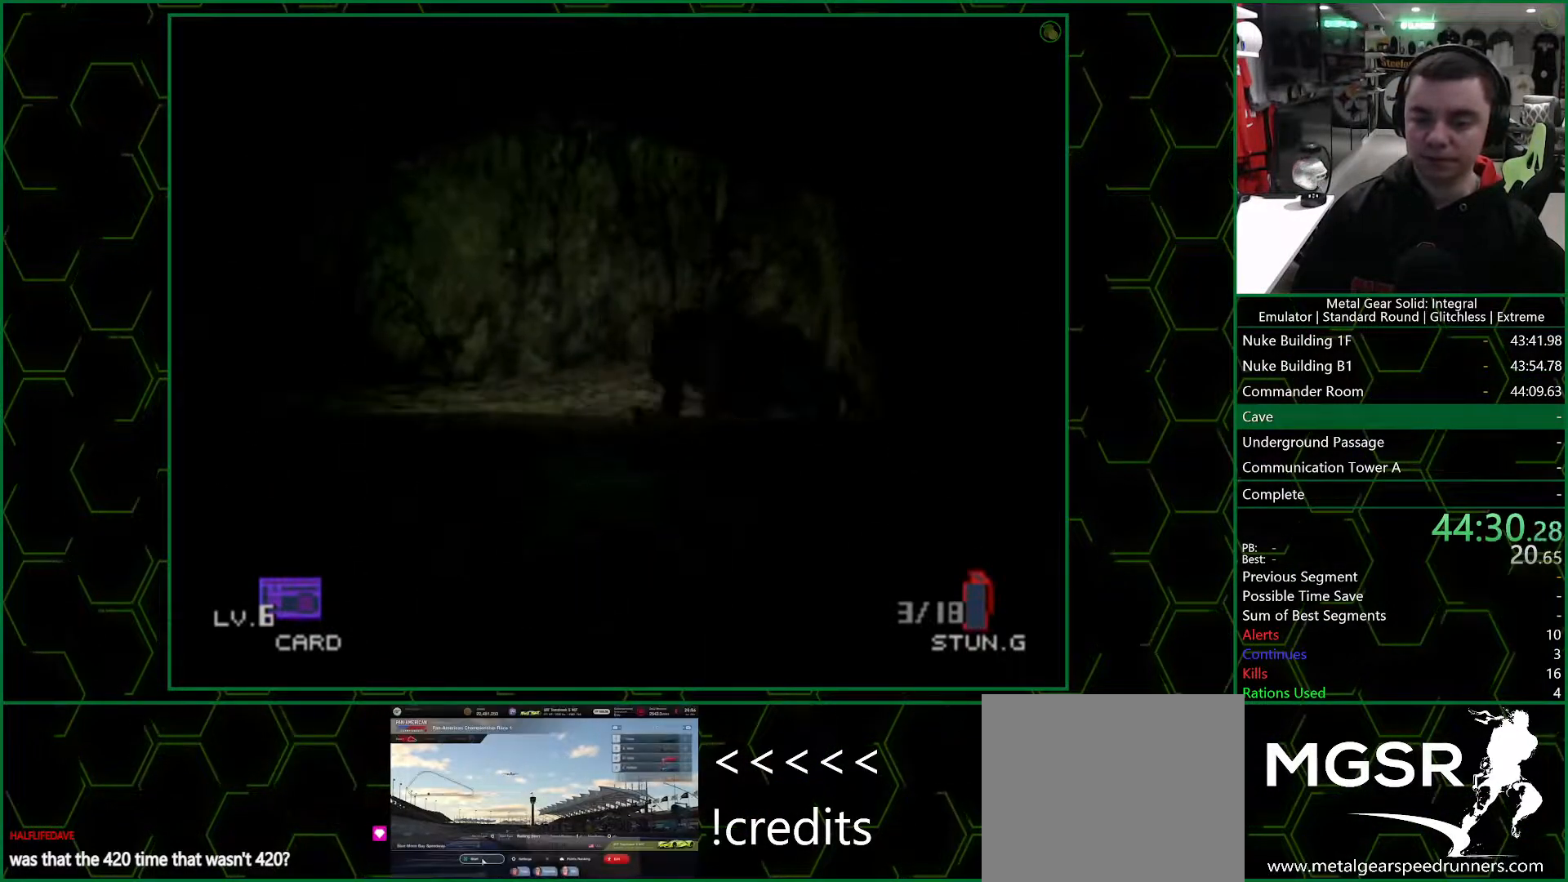
{"buttons": [], "left_stick": "up", "right_stick": "center", "events": [[100, "left_stick", "up-left"], [350, "left_stick", "up"]]}
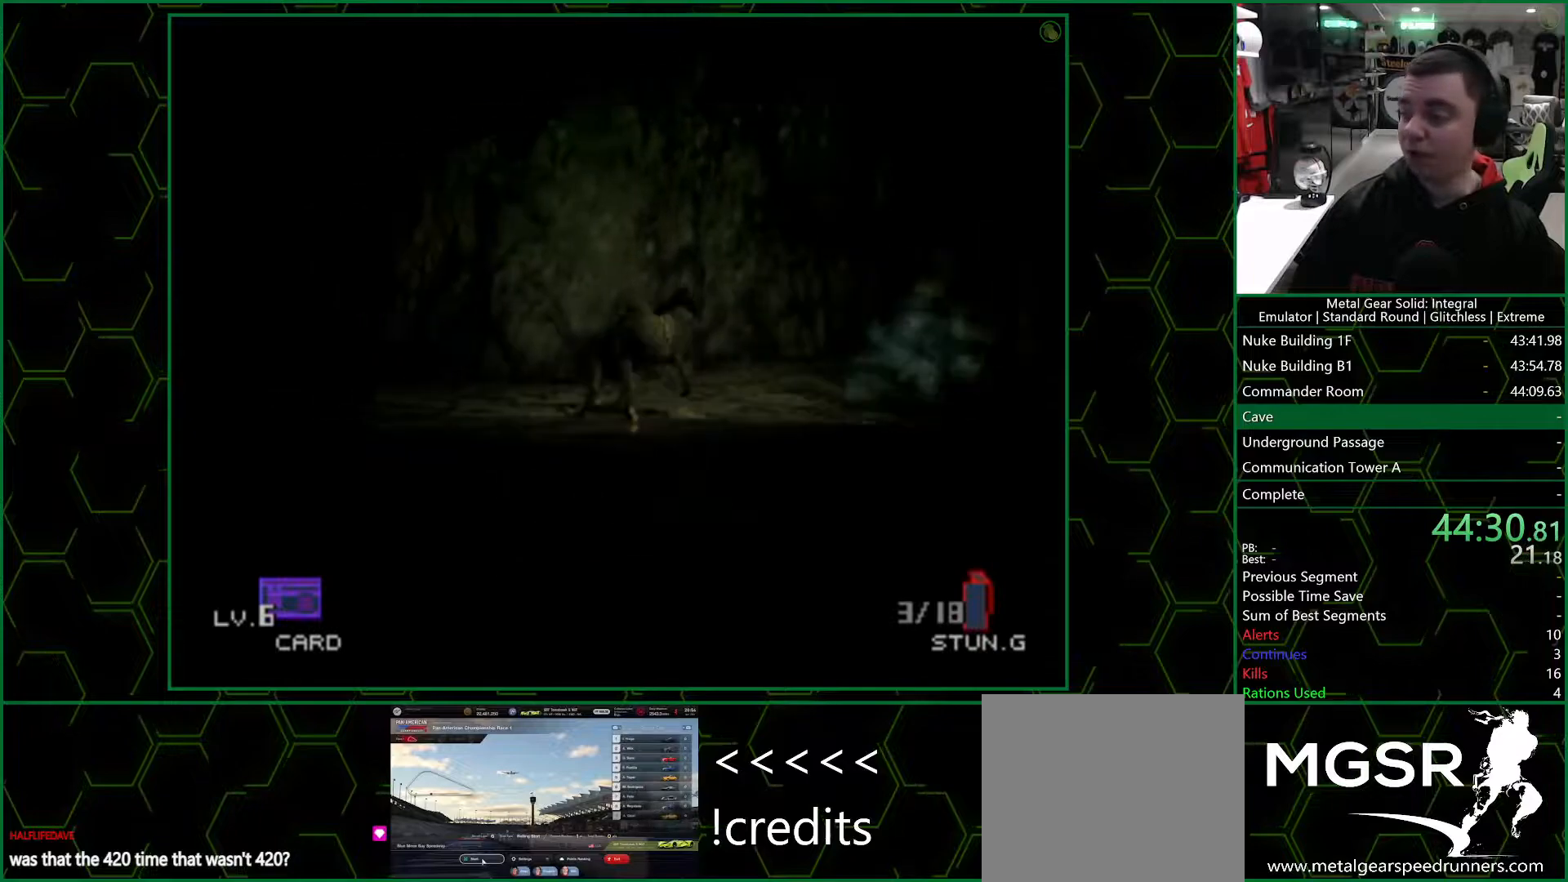
{"buttons": [], "left_stick": "up", "right_stick": "center", "events": []}
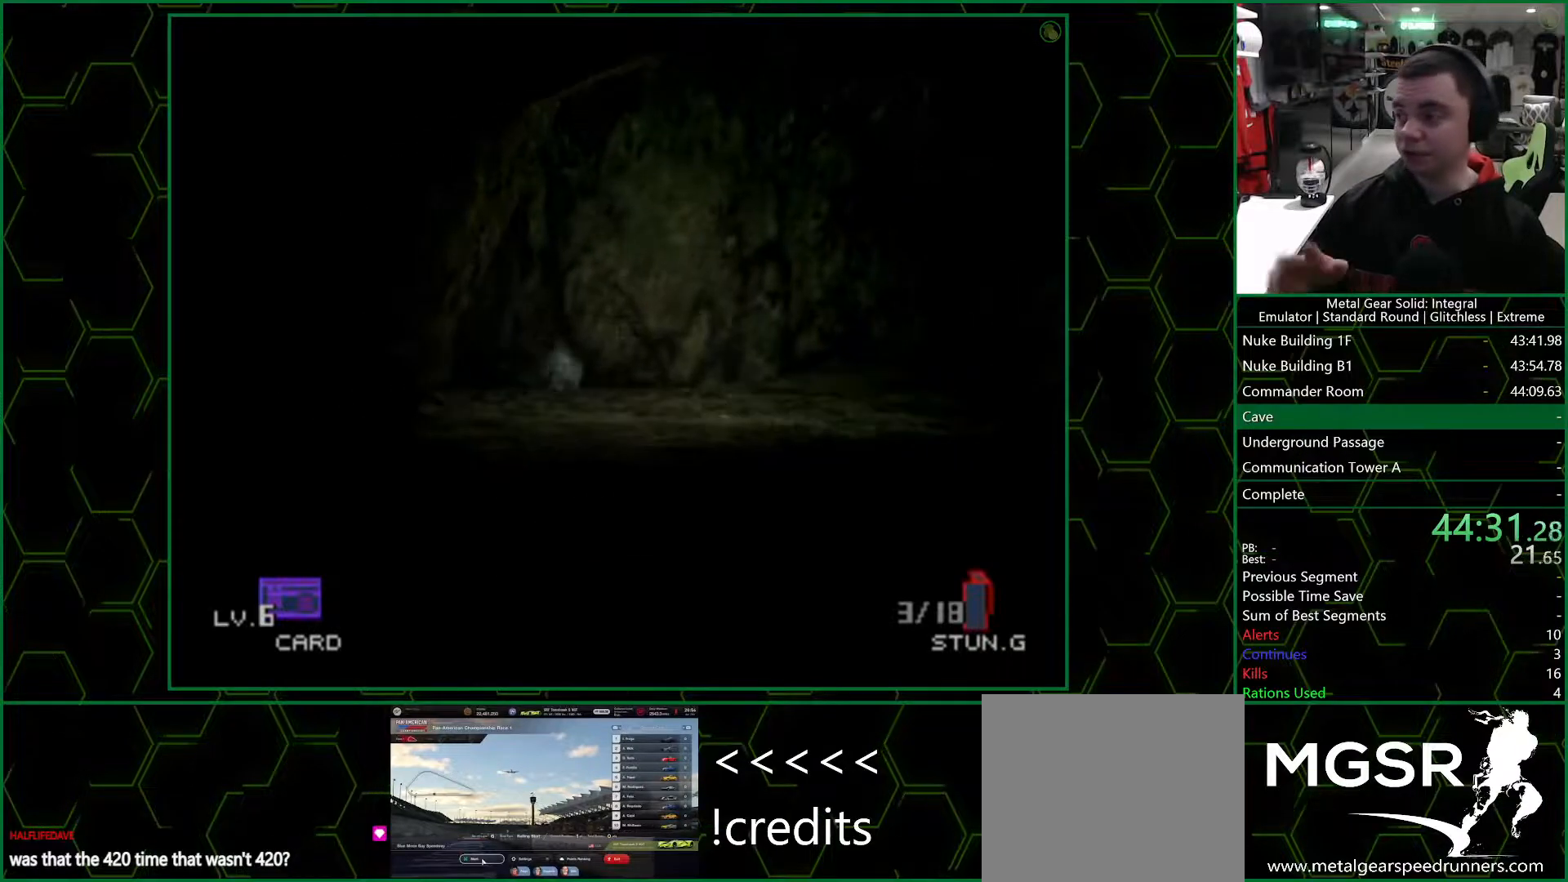
{"buttons": [], "left_stick": "up", "right_stick": "center", "events": []}
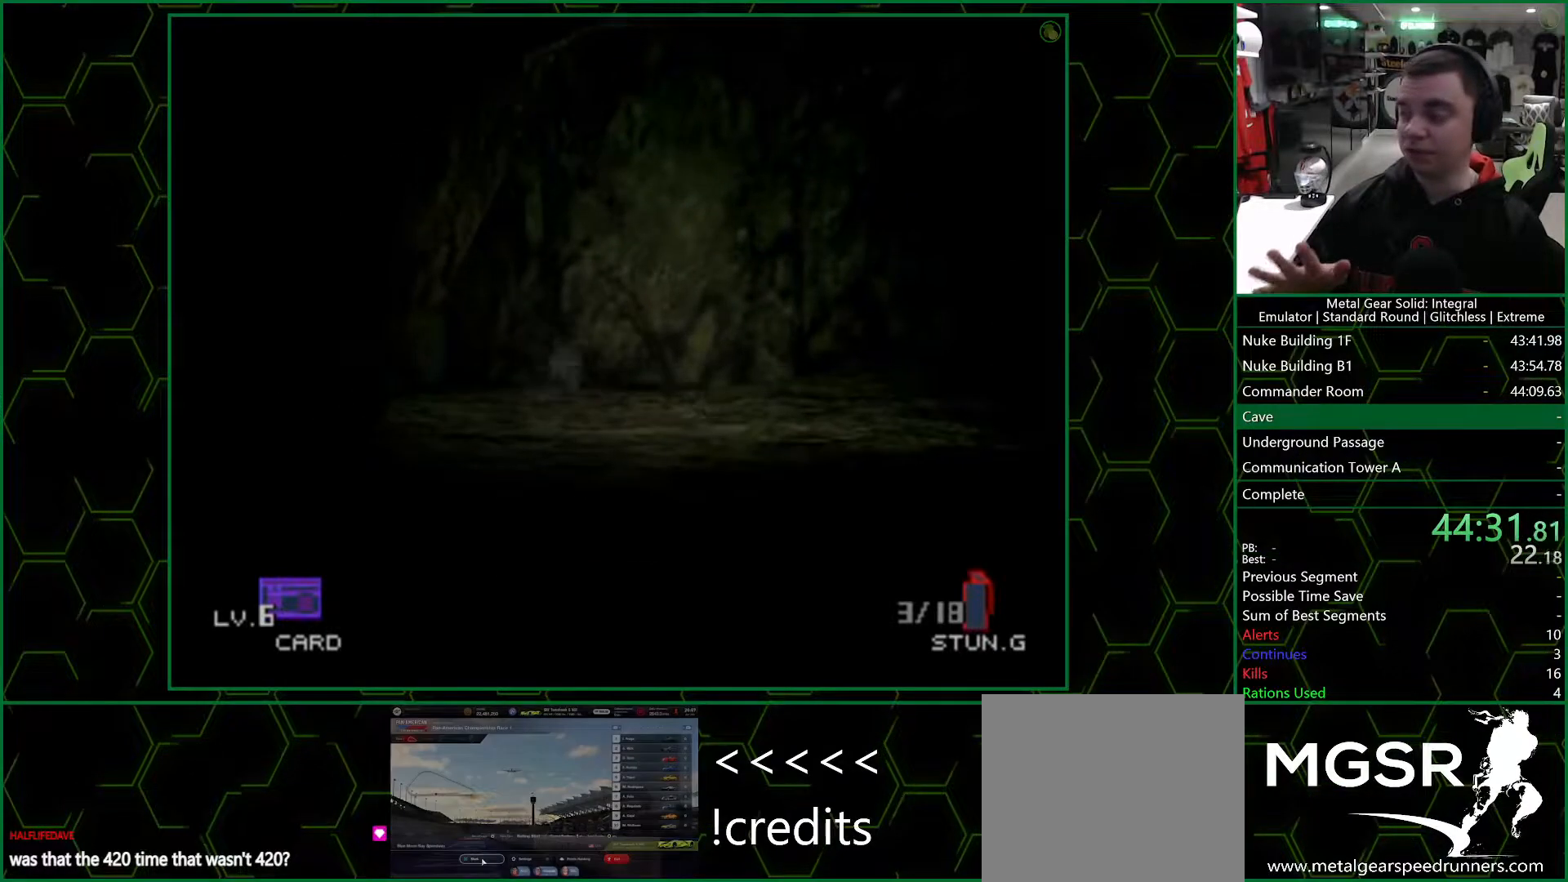
{"buttons": [], "left_stick": "up", "right_stick": "center", "events": []}
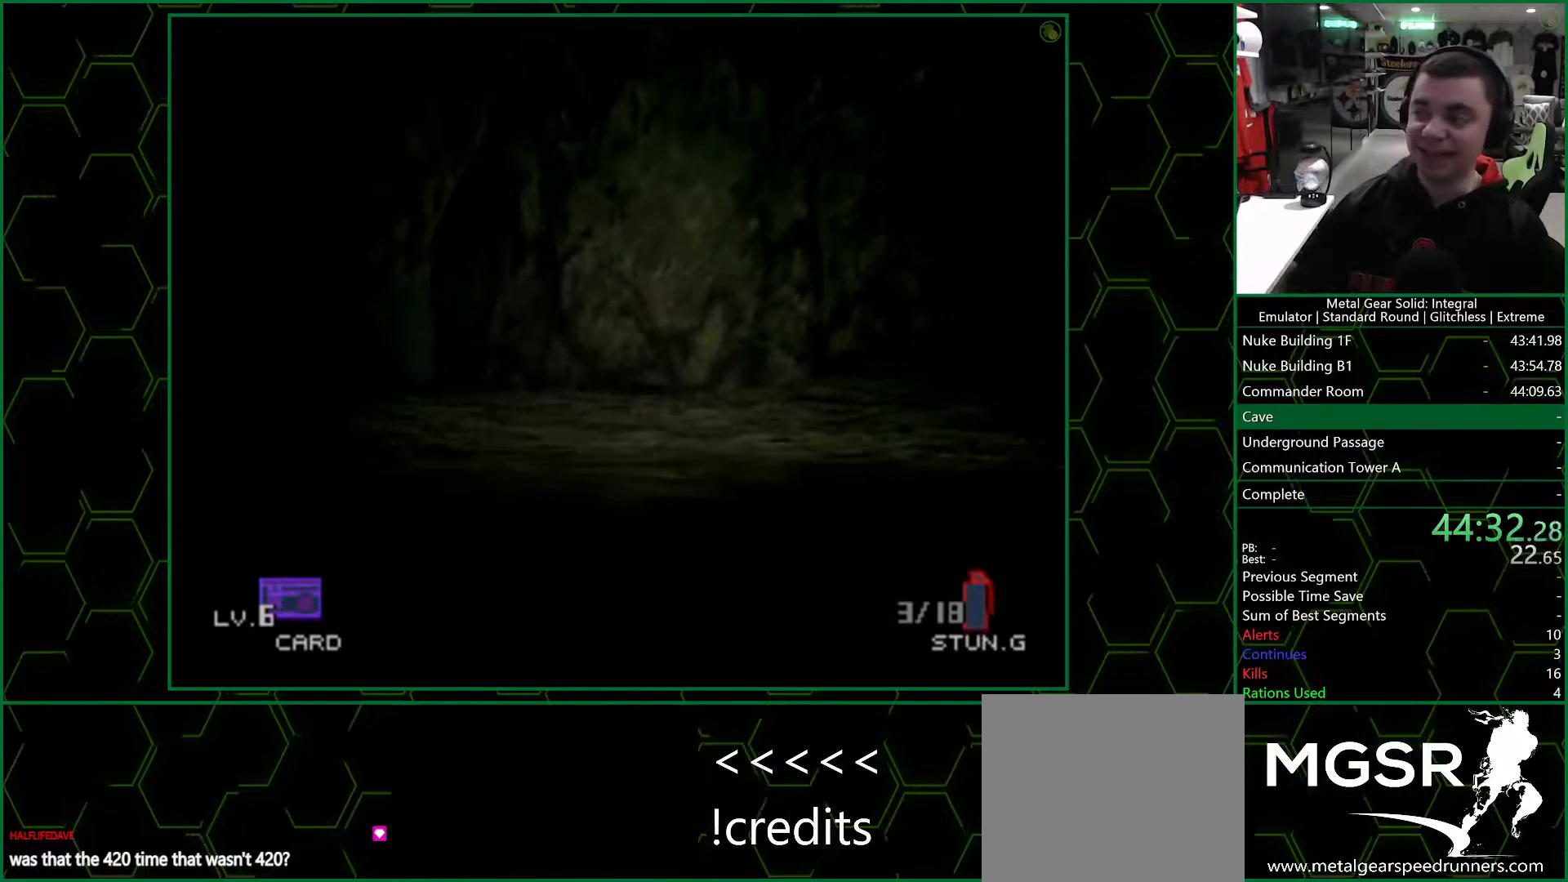
{"buttons": [], "left_stick": "up", "right_stick": "center", "events": []}
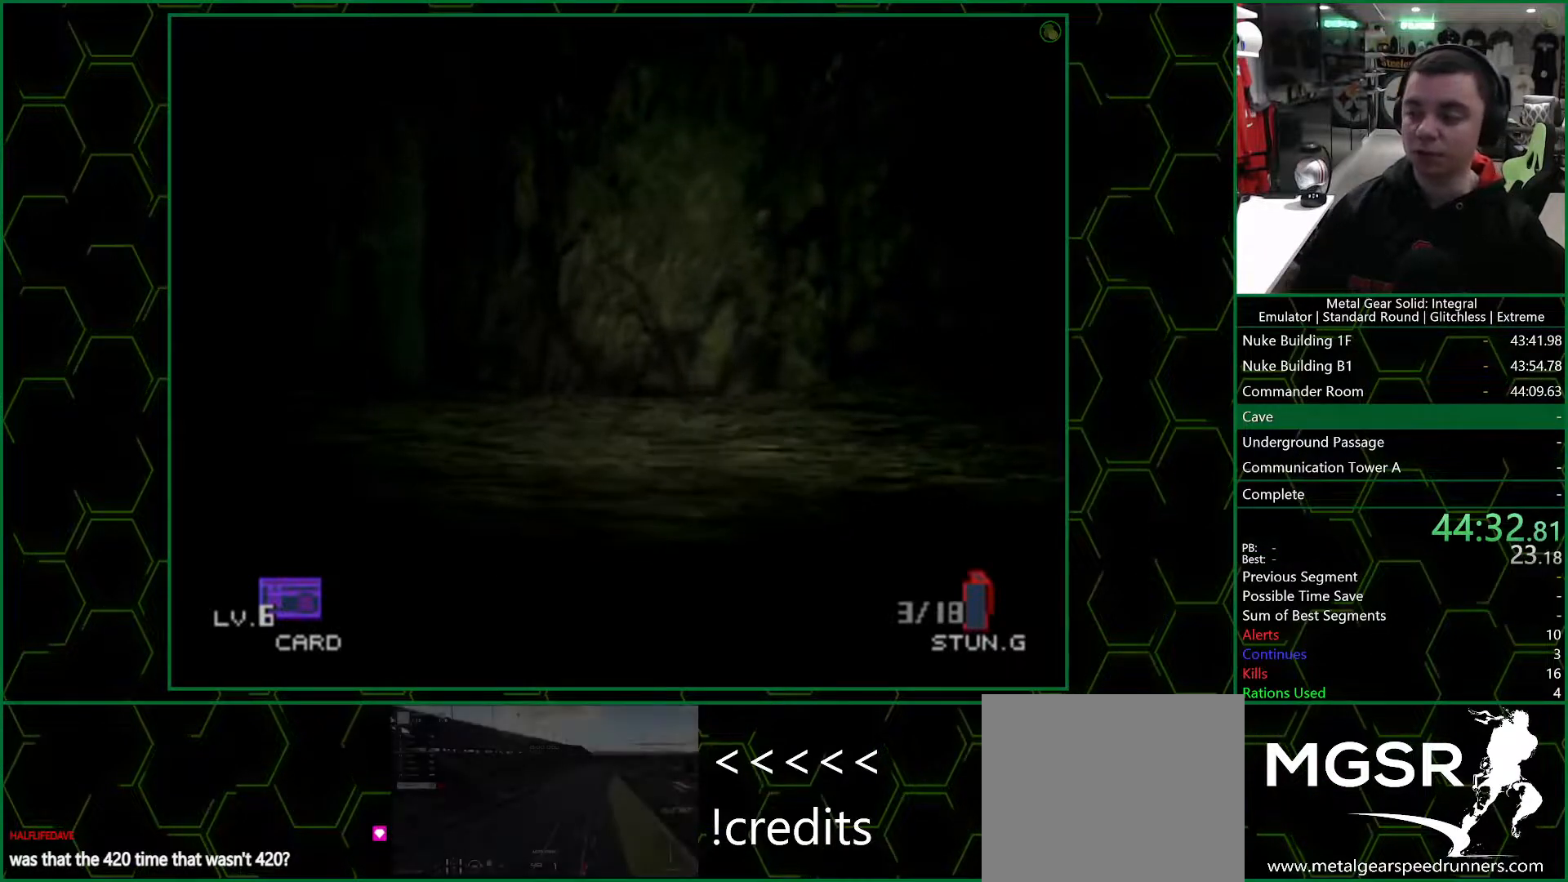
{"buttons": [], "left_stick": "up", "right_stick": "center", "events": []}
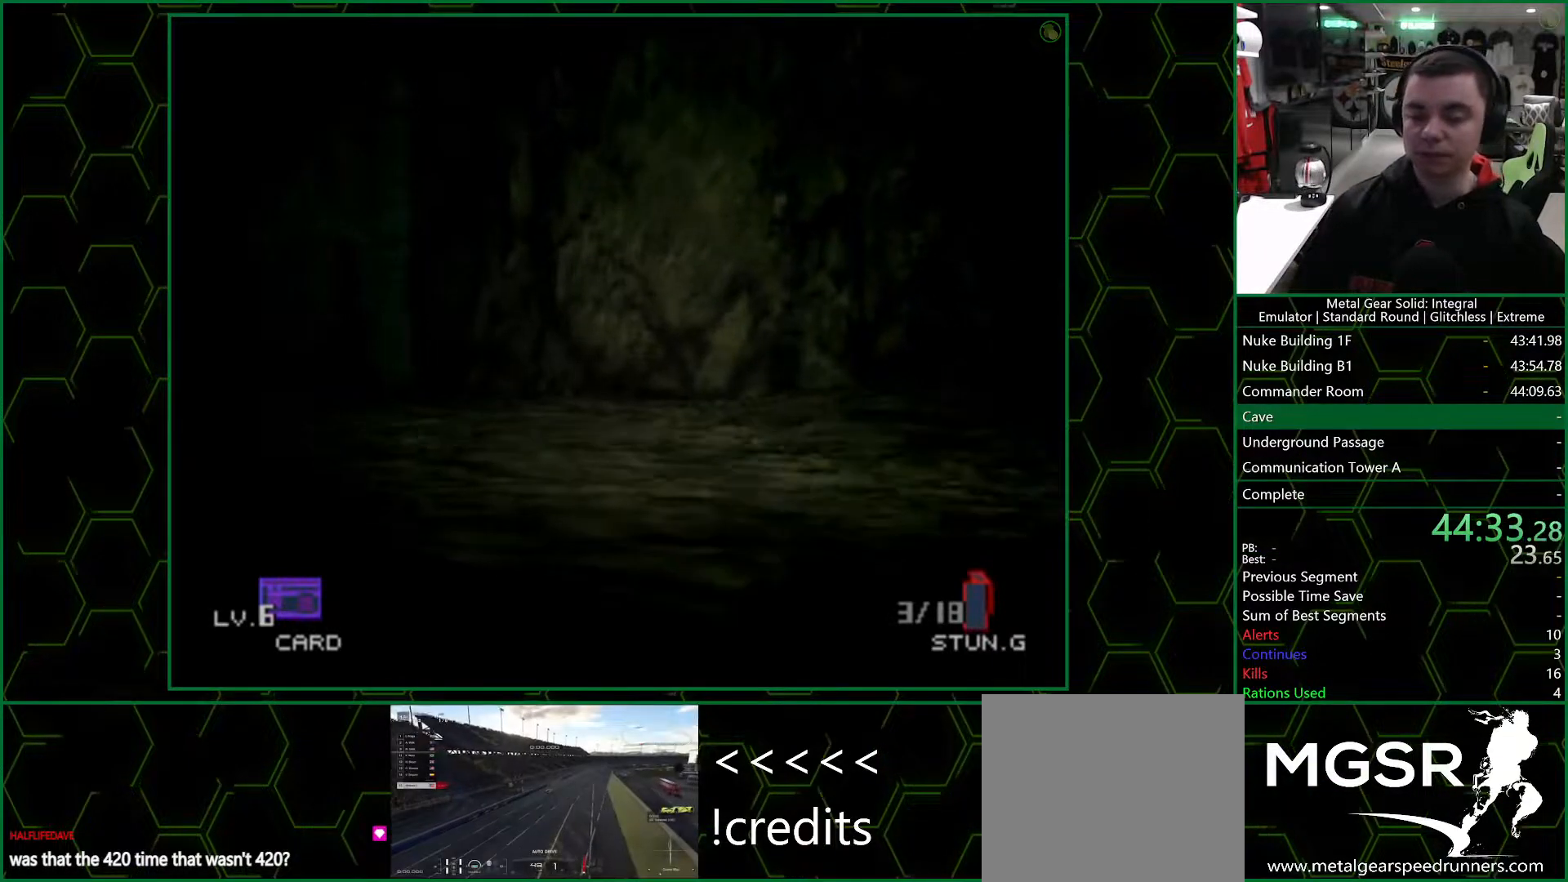
{"buttons": [], "left_stick": "up", "right_stick": "center", "events": []}
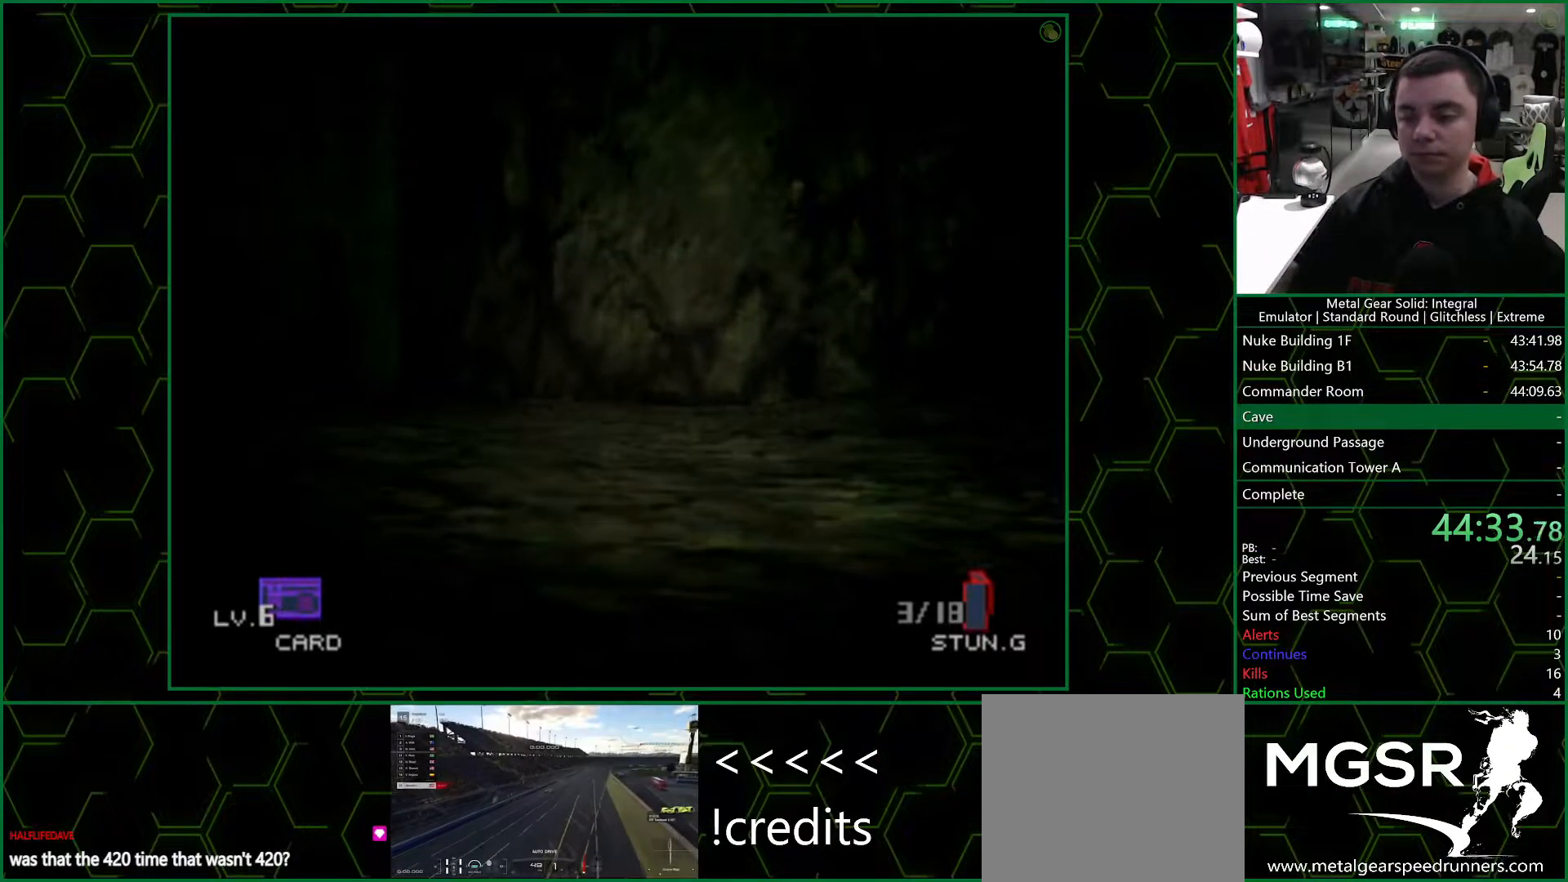
{"buttons": ["CROSS"], "left_stick": "up", "right_stick": "center", "events": [[150, "CROSS", "down"], [250, "CROSS", "up"], [333, "CROSS", "down"], [417, "CROSS", "up"], [467, "CROSS", "down"]]}
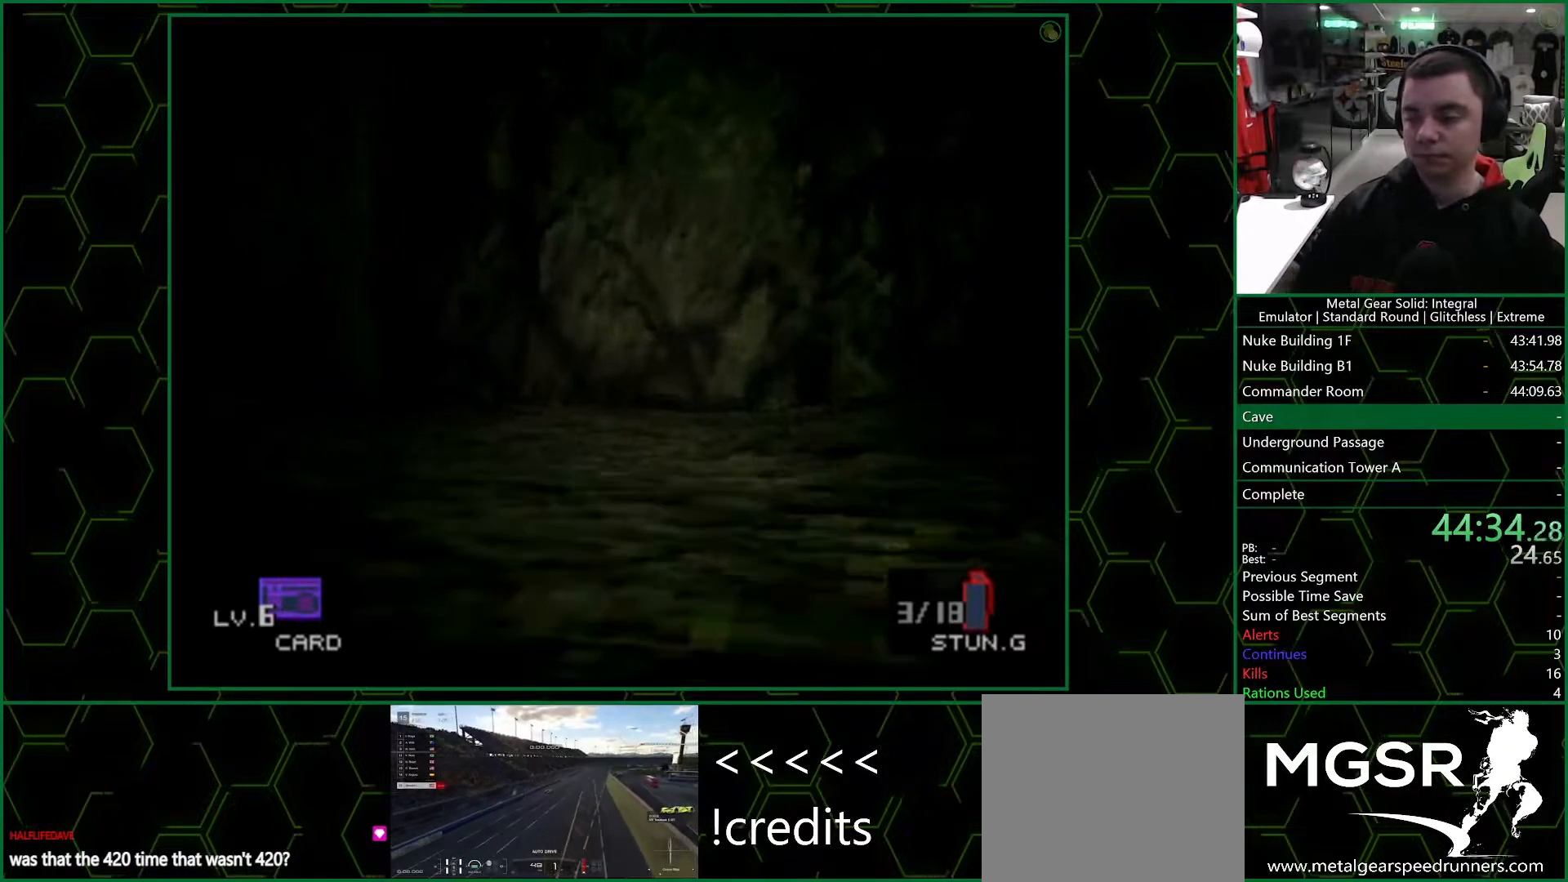
{"buttons": [], "left_stick": "up", "right_stick": "center", "events": [[67, "CROSS", "up"], [133, "CROSS", "down"], [200, "CROSS", "up"], [267, "CROSS", "down"], [333, "CROSS", "up"], [417, "CROSS", "down"], [483, "CROSS", "up"]]}